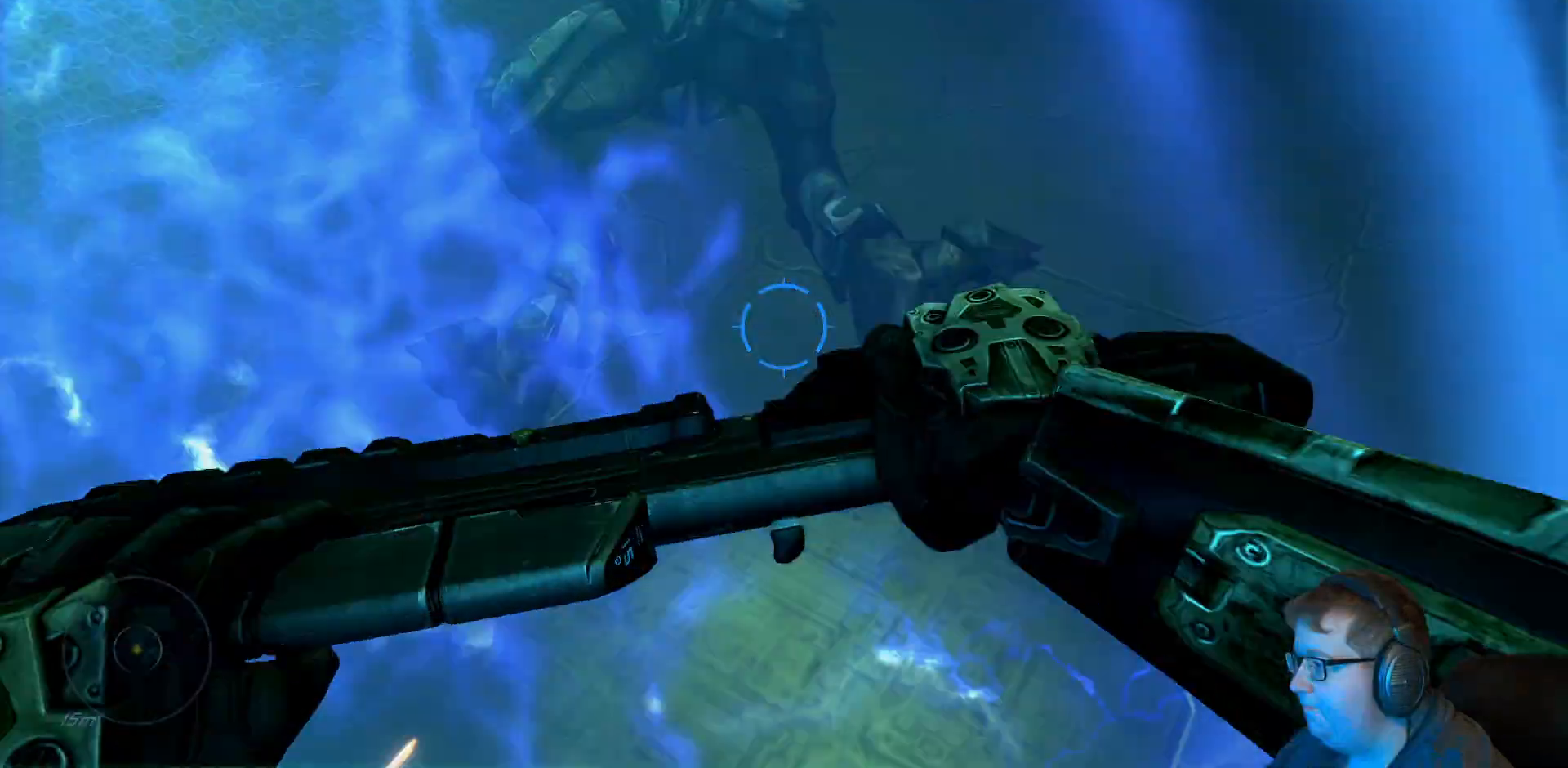
Gameplay with a controller (Xbox layout); each line is a JSON object with the inputs held at the frame after it (dt_ms = milliseconds from this image to that frame). "events" lists button and stick changes between this image and that frame as [ms after this image, input, new state], when the widget could be followed in between. Not read: L3 R3.
{"dt_ms": 500, "buttons": [], "left_stick": "up-right", "right_stick": "up-left"}
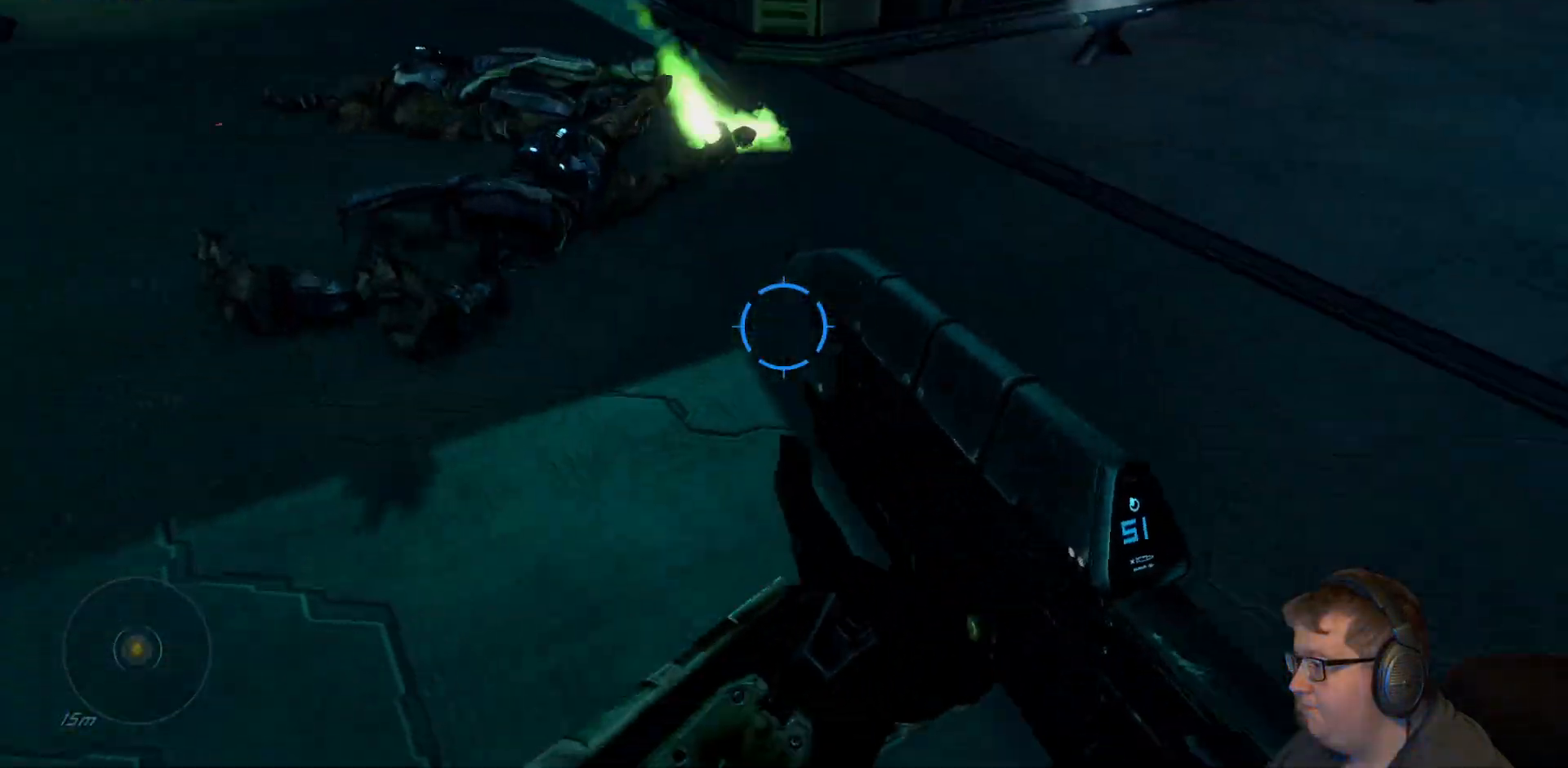
{"dt_ms": 1000, "buttons": [], "left_stick": "center", "right_stick": "center"}
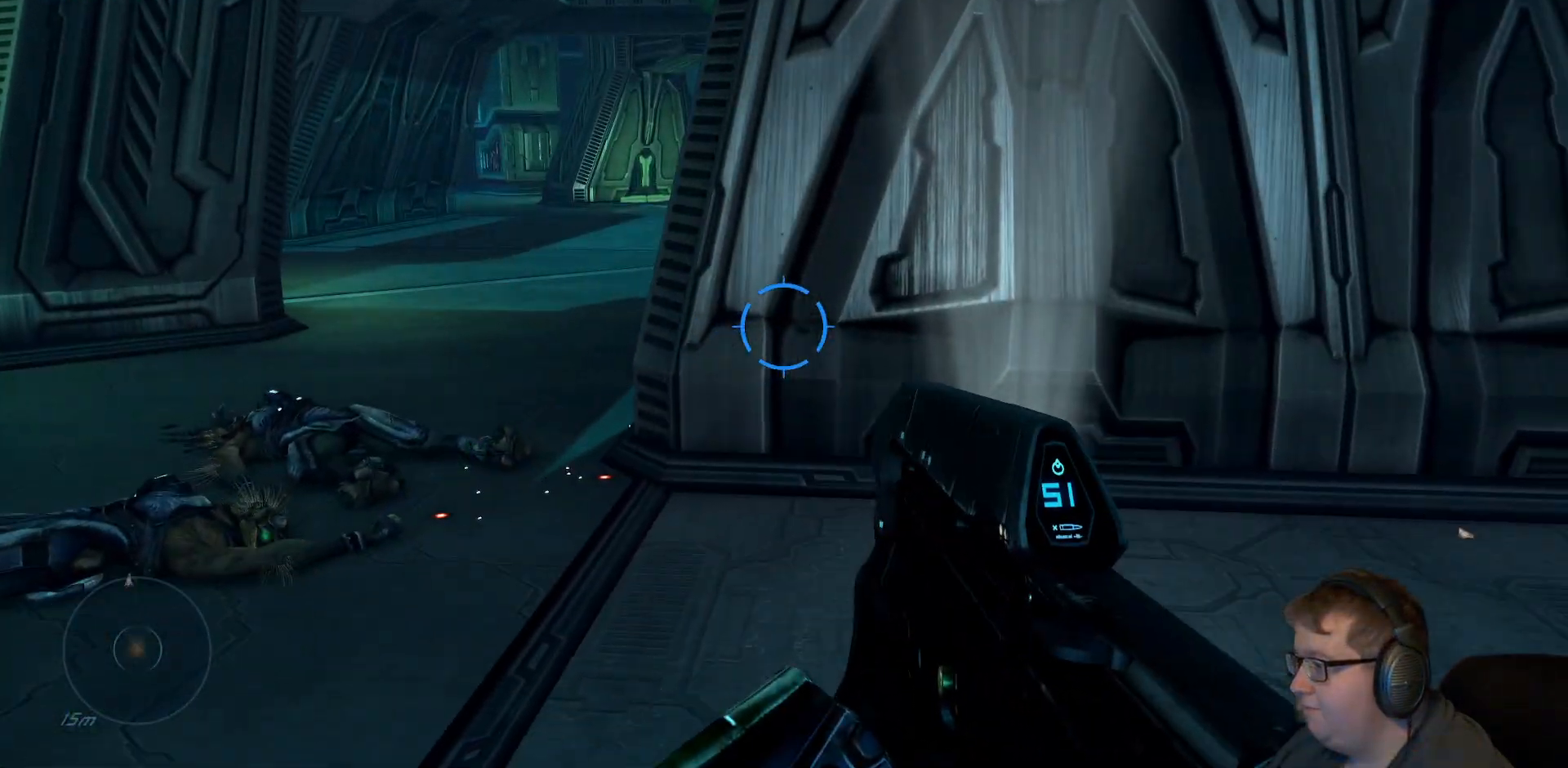
{"dt_ms": 500, "buttons": [], "left_stick": "center", "right_stick": "down-left", "events": [[233, "right_stick", "left"], [367, "right_stick", "down-left"]]}
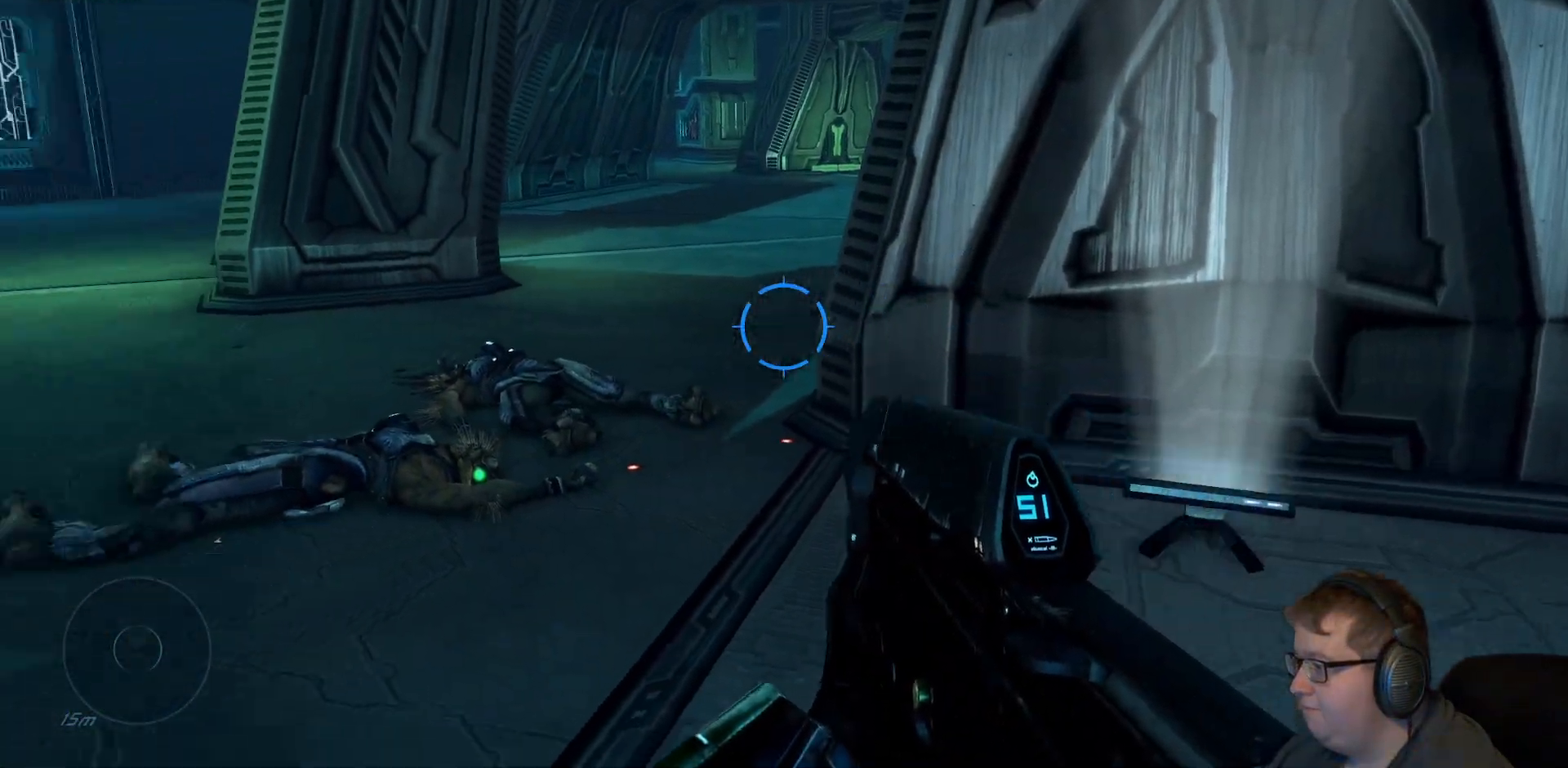
{"dt_ms": 500, "buttons": [], "left_stick": "center", "right_stick": "center", "events": [[183, "right_stick", "center"]]}
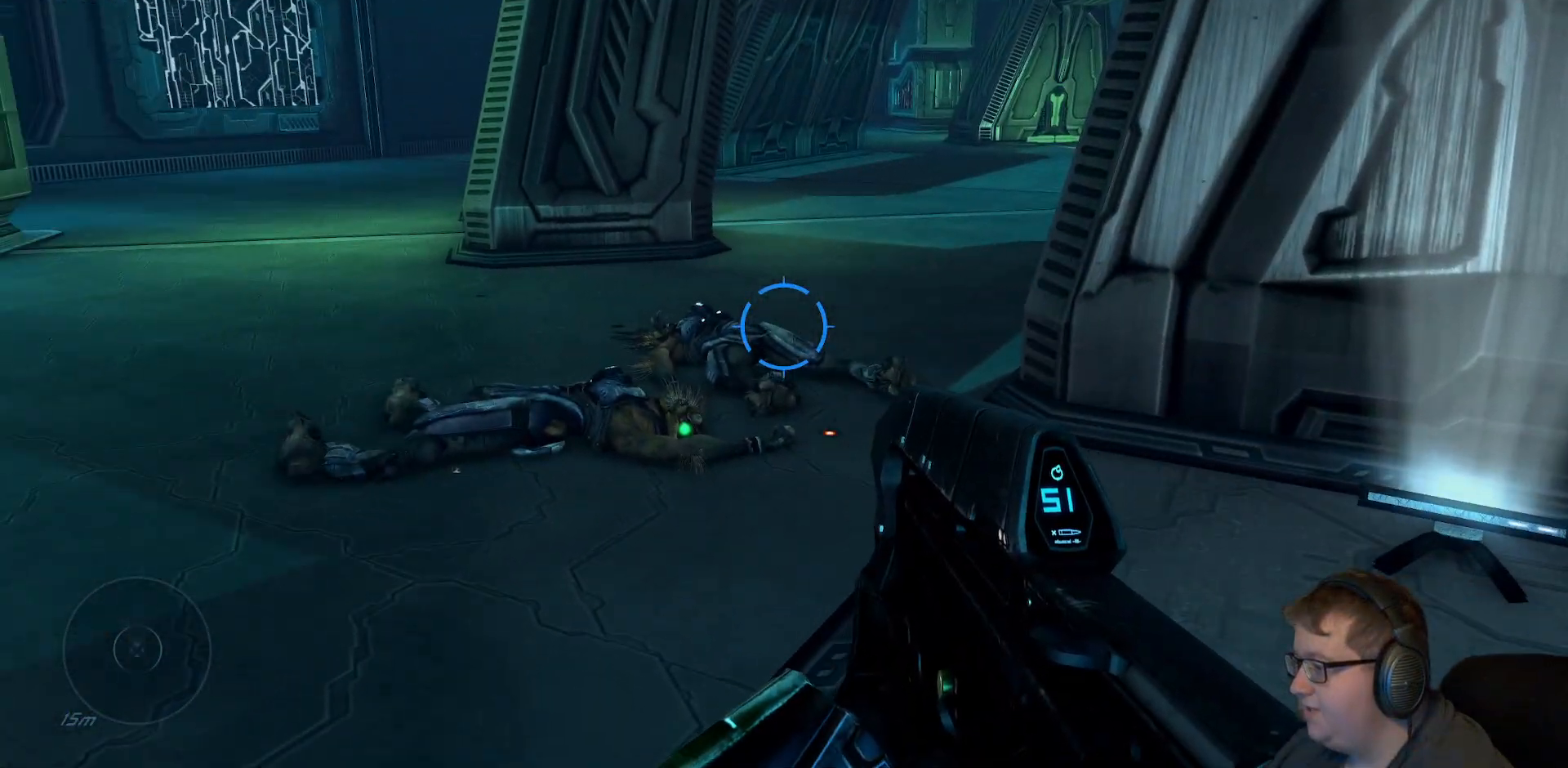
{"dt_ms": 500, "buttons": [], "left_stick": "up", "right_stick": "up-left", "events": [[100, "left_stick", "left"], [167, "left_stick", "up-left"], [217, "right_stick", "left"], [417, "left_stick", "up"], [433, "right_stick", "up-left"]]}
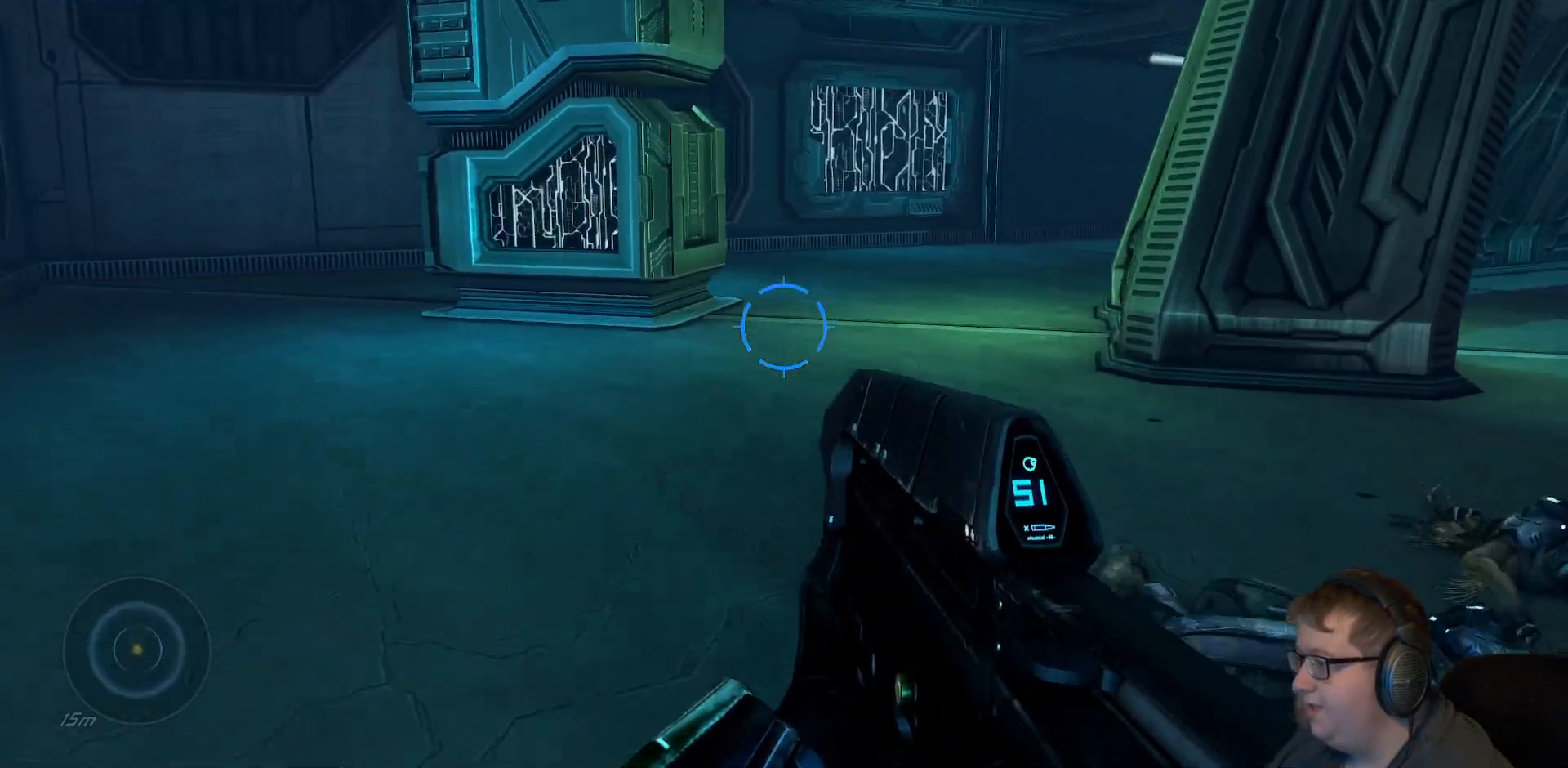
{"dt_ms": 500, "buttons": [], "left_stick": "up-left", "right_stick": "right", "events": [[33, "right_stick", "center"], [300, "right_stick", "right"], [500, "left_stick", "up-left"]]}
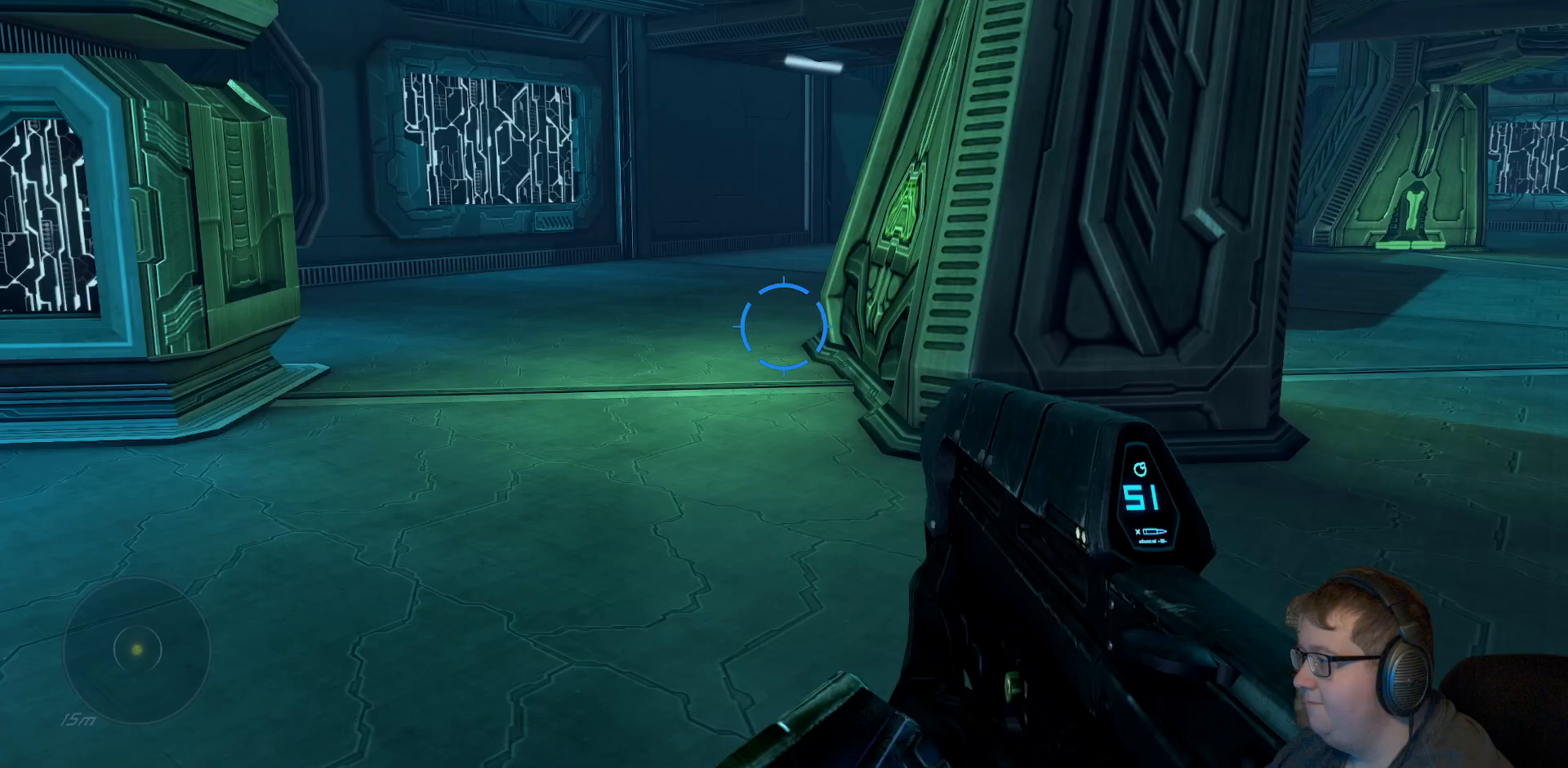
{"dt_ms": 500, "buttons": [], "left_stick": "up-right", "right_stick": "center", "events": [[250, "left_stick", "up-right"], [283, "right_stick", "center"]]}
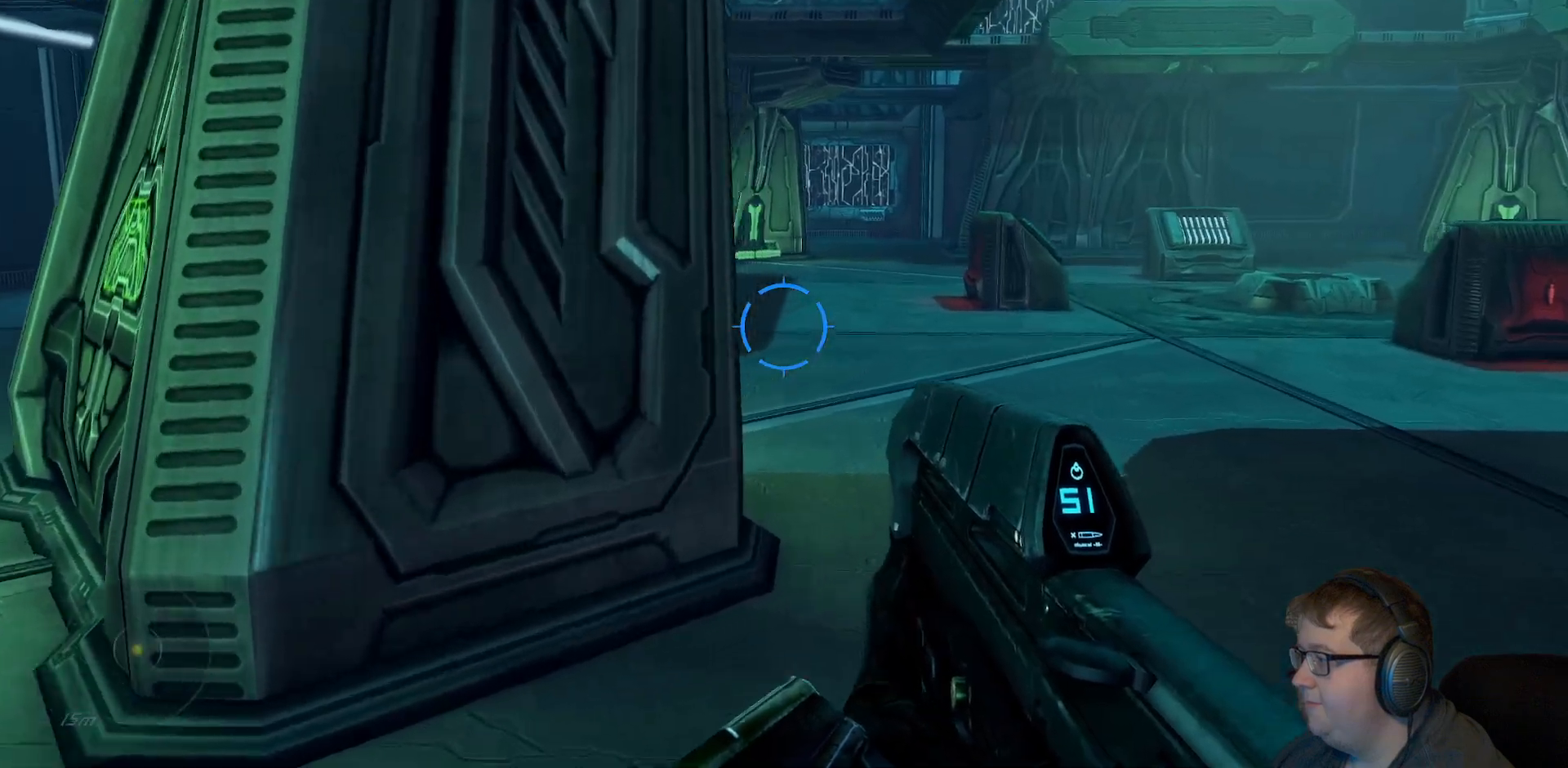
{"dt_ms": 500, "buttons": [], "left_stick": "up", "right_stick": "center", "events": [[100, "right_stick", "right"], [333, "left_stick", "up"], [350, "right_stick", "center"]]}
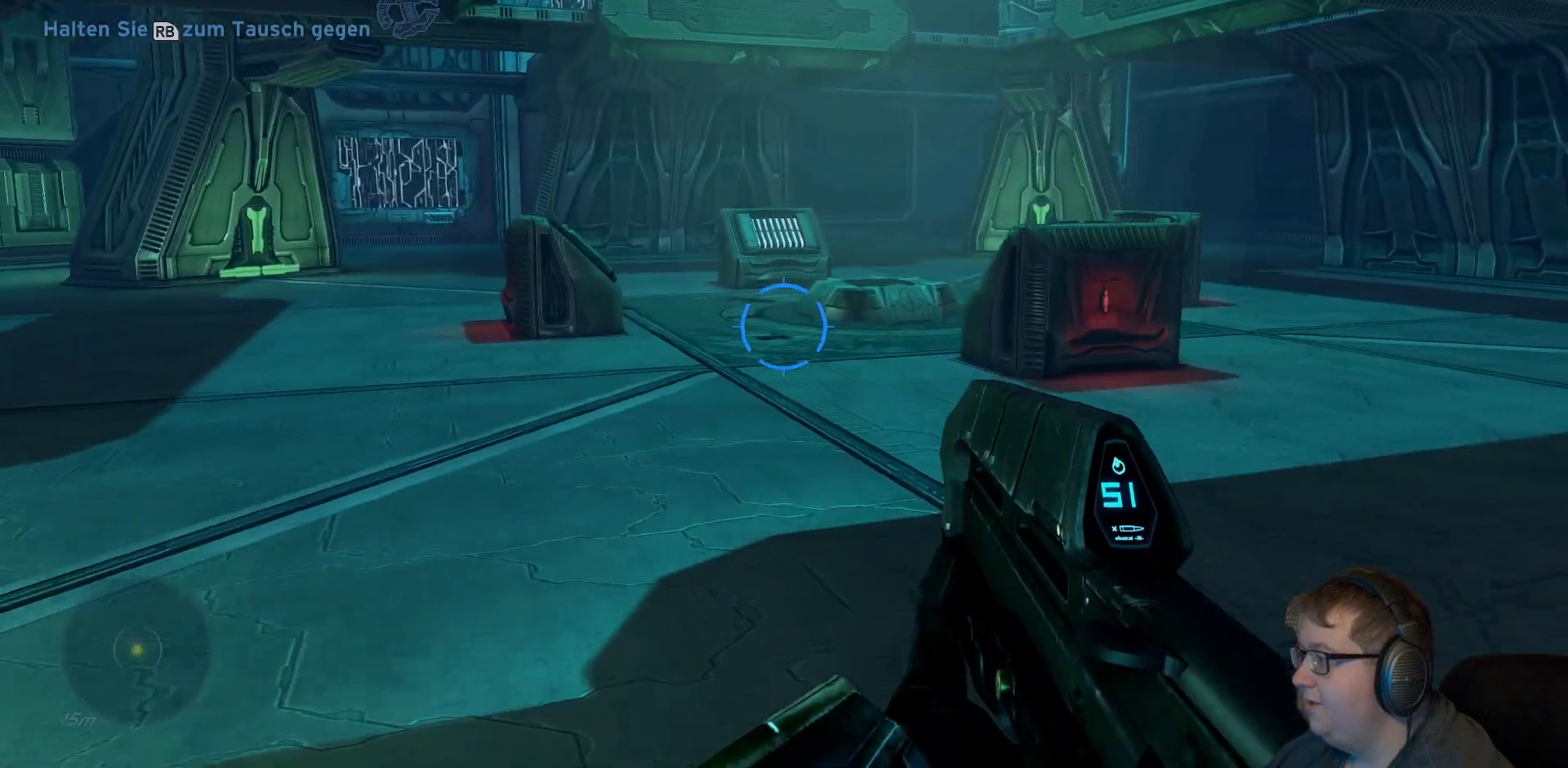
{"dt_ms": 500, "buttons": [], "left_stick": "up", "right_stick": "left", "events": [[217, "right_stick", "left"]]}
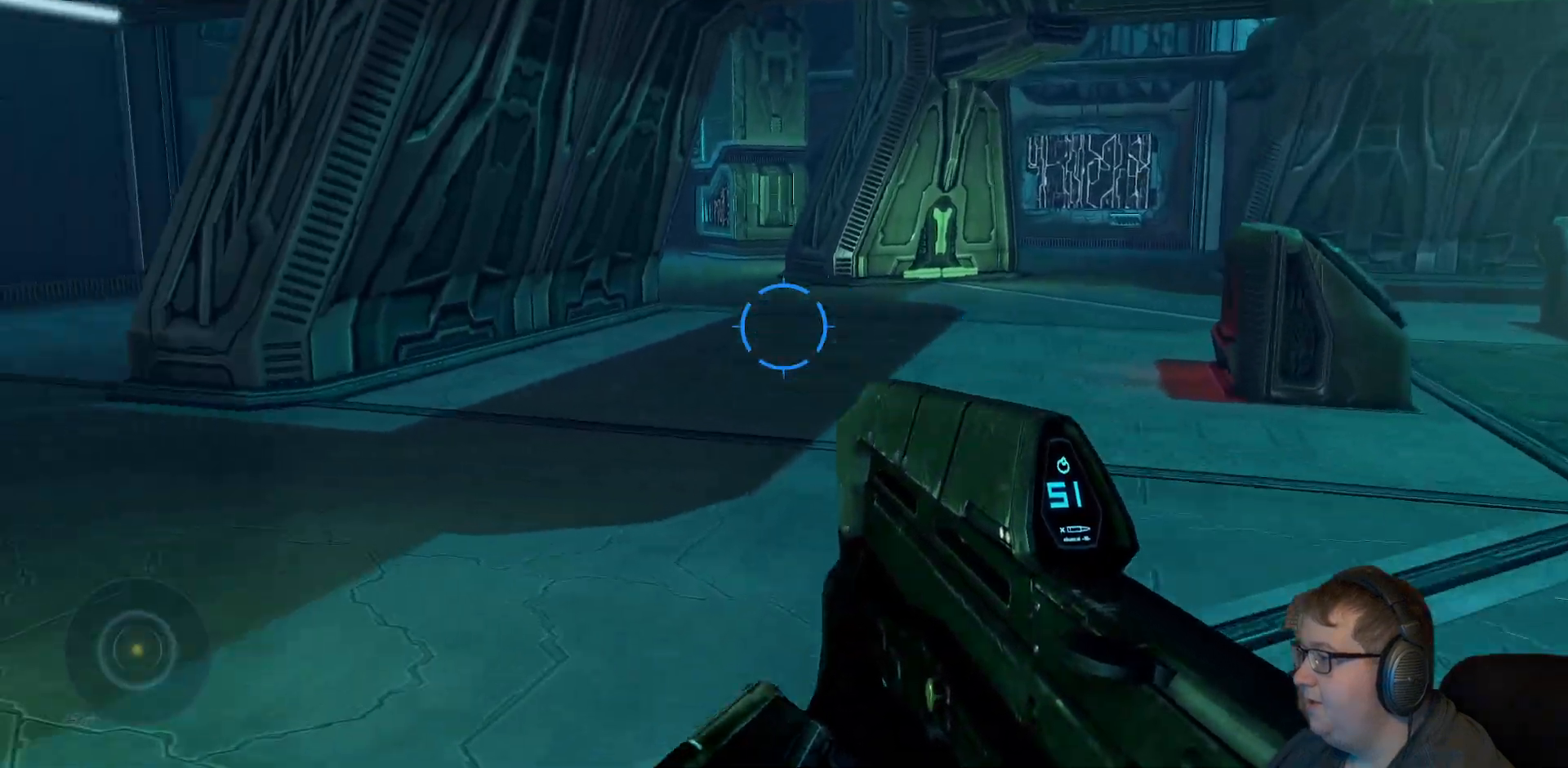
{"dt_ms": 500, "buttons": [], "left_stick": "up", "right_stick": "center", "events": [[150, "right_stick", "center"]]}
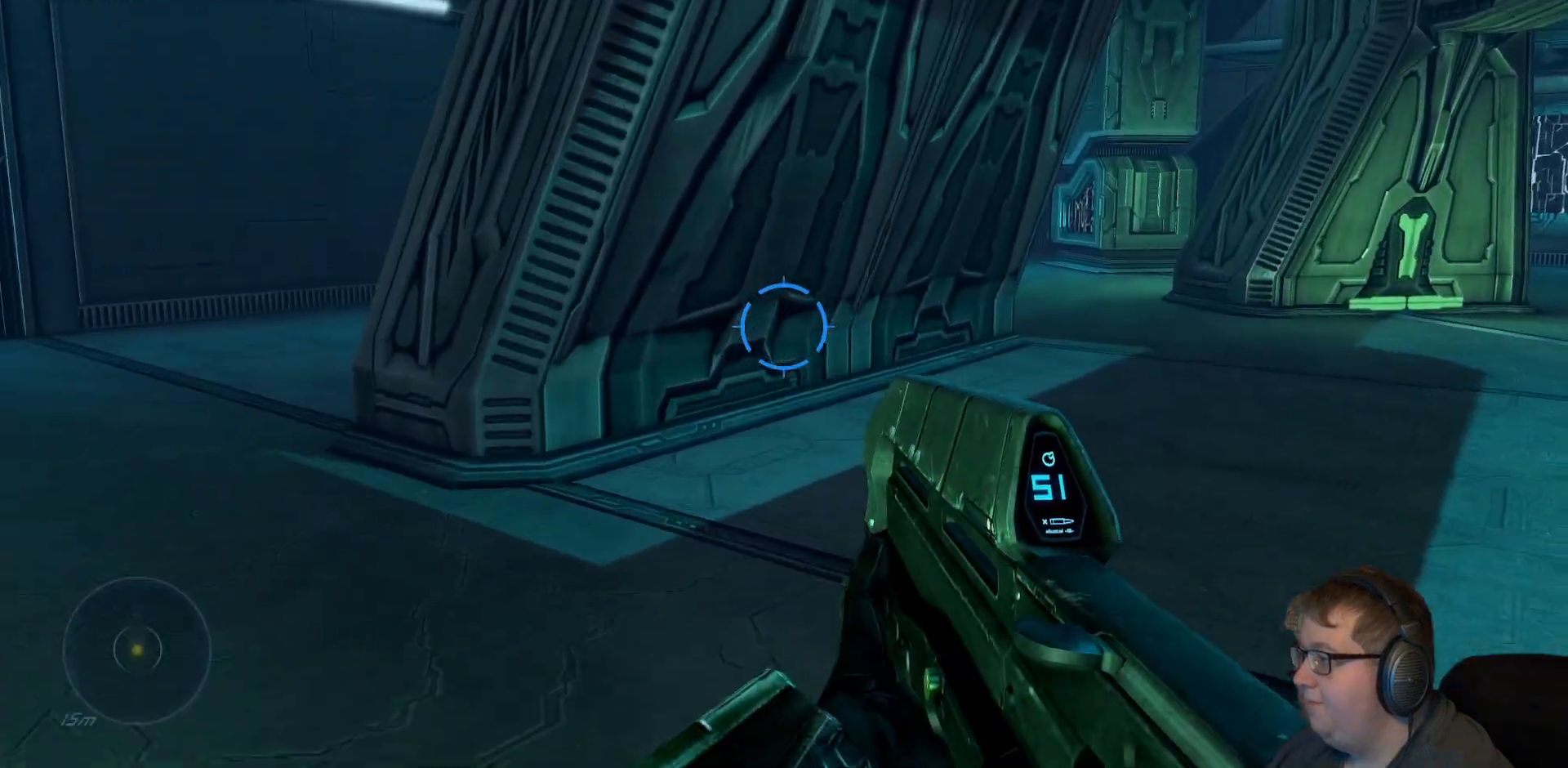
{"dt_ms": 500, "buttons": [], "left_stick": "up", "right_stick": "center", "events": [[50, "right_stick", "right"], [333, "right_stick", "center"]]}
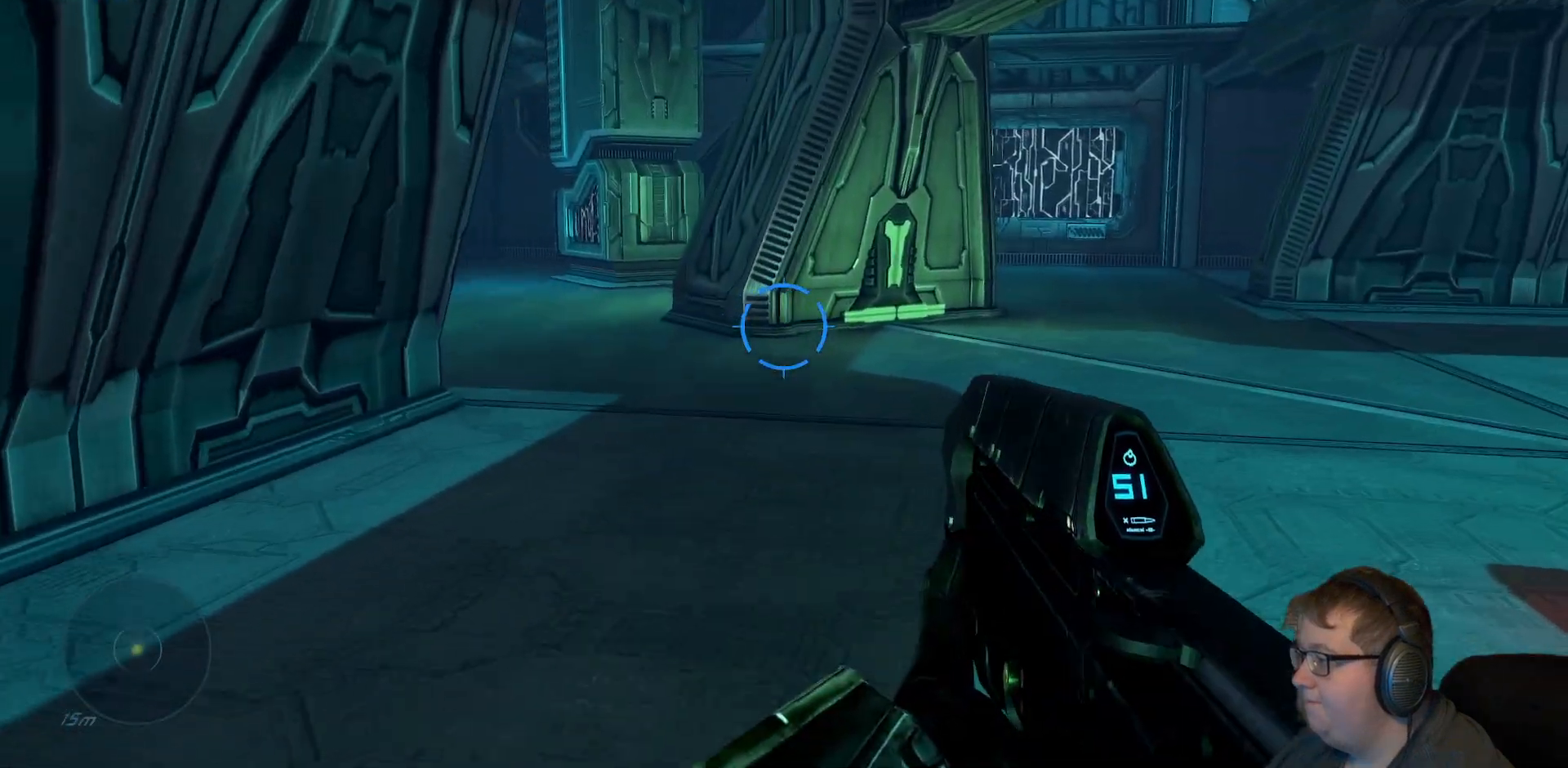
{"dt_ms": 500, "buttons": [], "left_stick": "up", "right_stick": "center", "events": []}
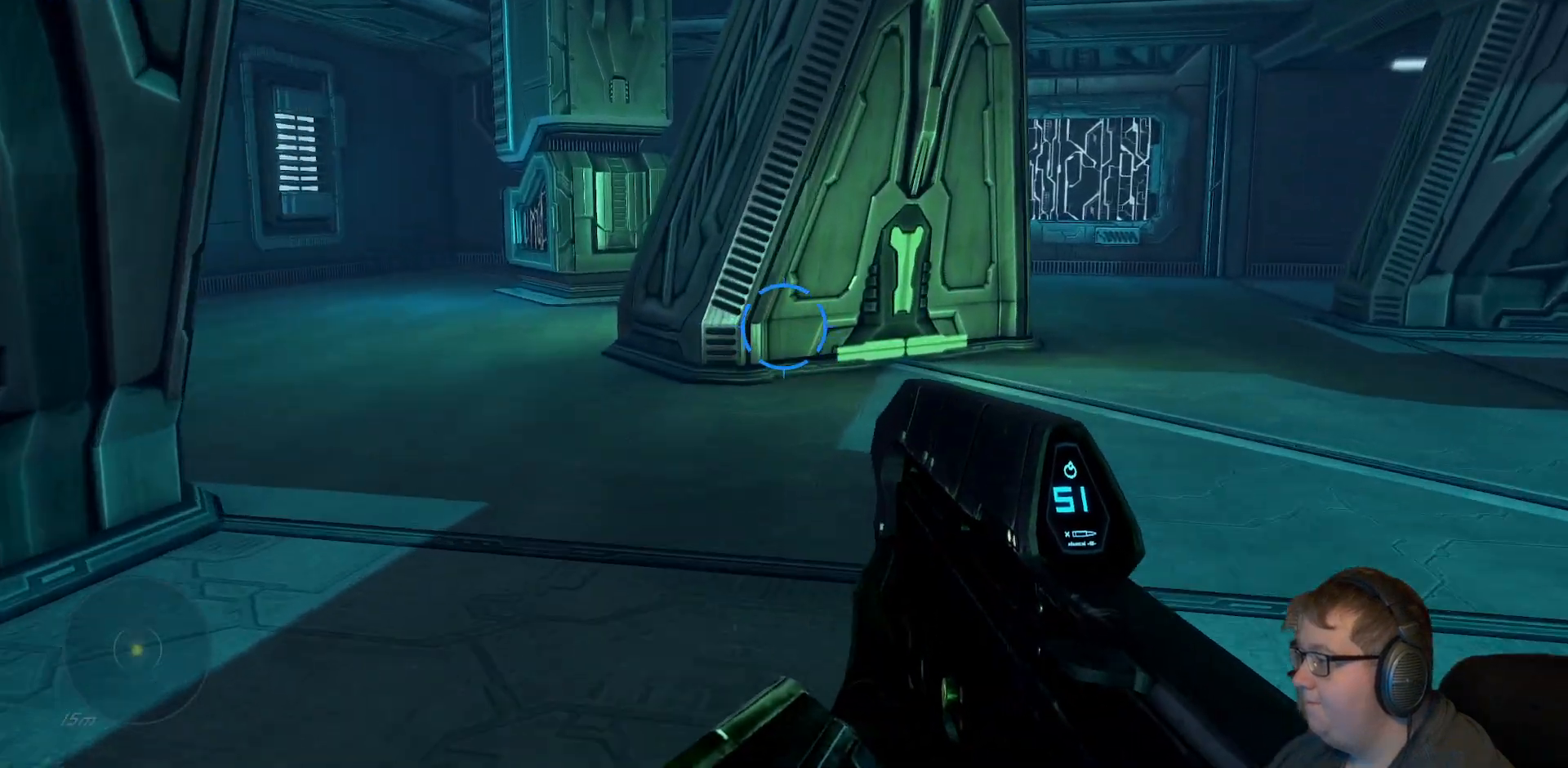
{"dt_ms": 500, "buttons": [], "left_stick": "up", "right_stick": "left", "events": [[300, "right_stick", "left"]]}
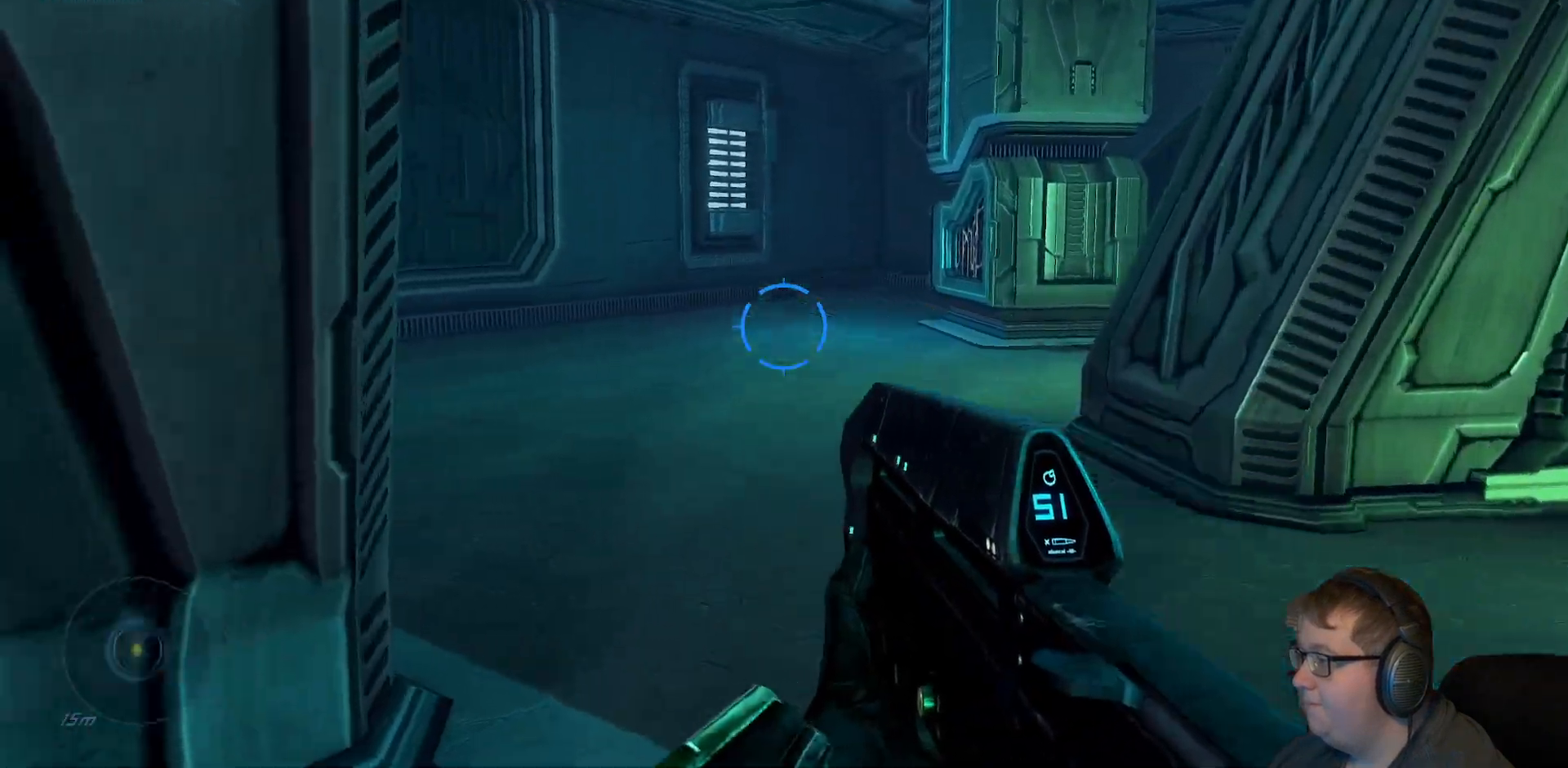
{"dt_ms": 500, "buttons": [], "left_stick": "up", "right_stick": "right", "events": [[100, "right_stick", "center"], [383, "right_stick", "right"]]}
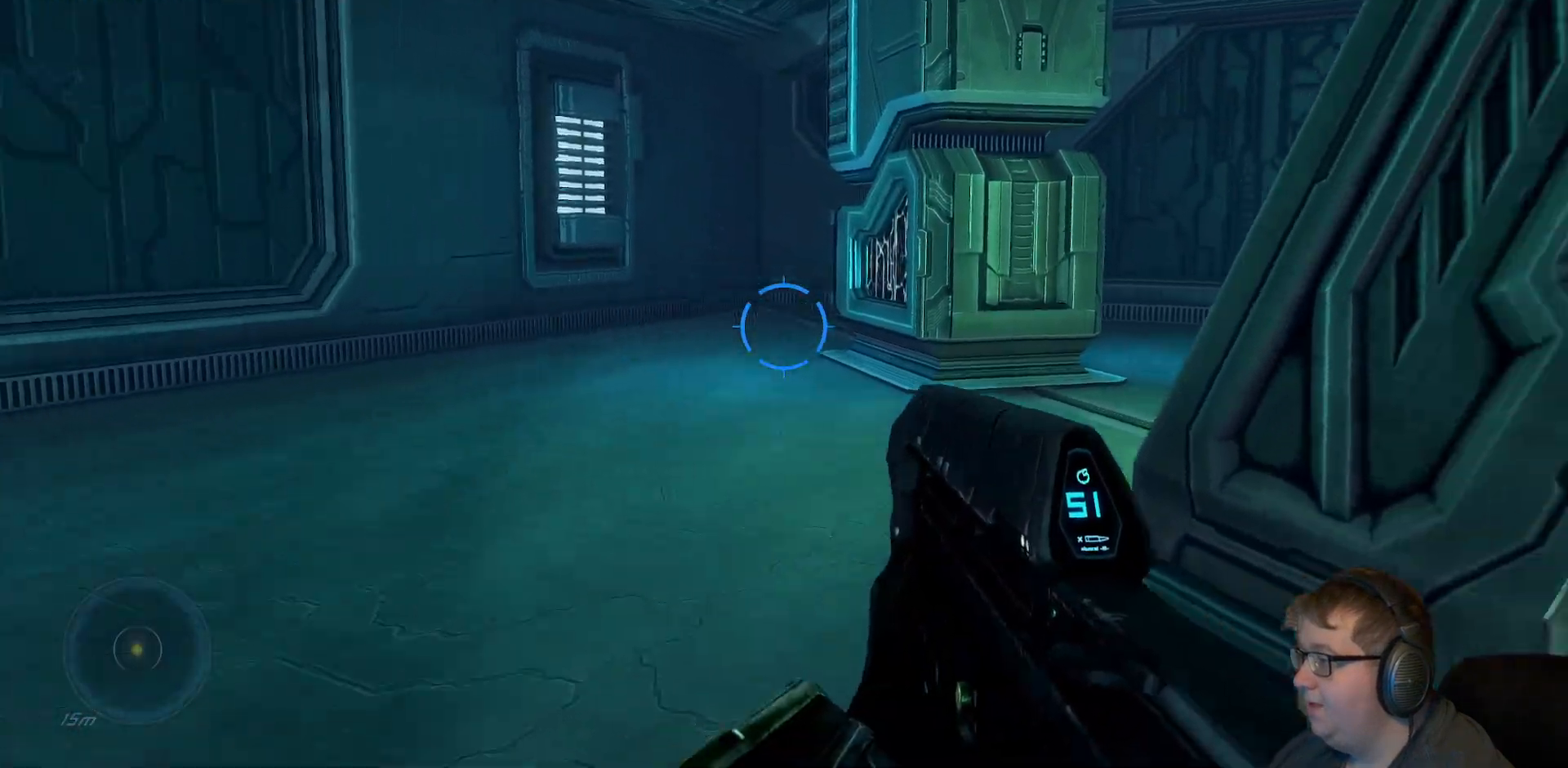
{"dt_ms": 500, "buttons": [], "left_stick": "up", "right_stick": "right", "events": [[83, "right_stick", "center"], [350, "right_stick", "right"]]}
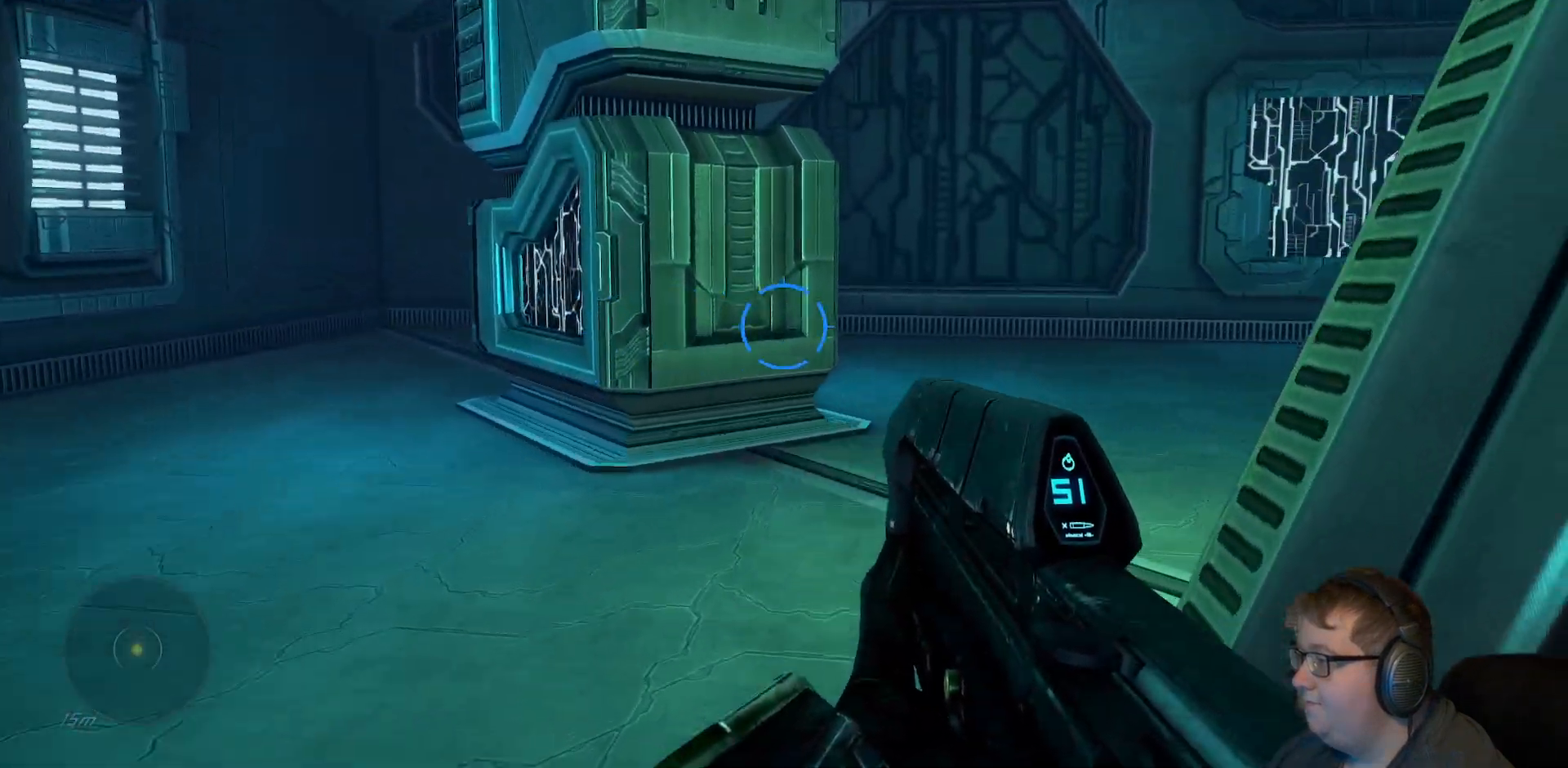
{"dt_ms": 500, "buttons": [], "left_stick": "up-left", "right_stick": "right"}
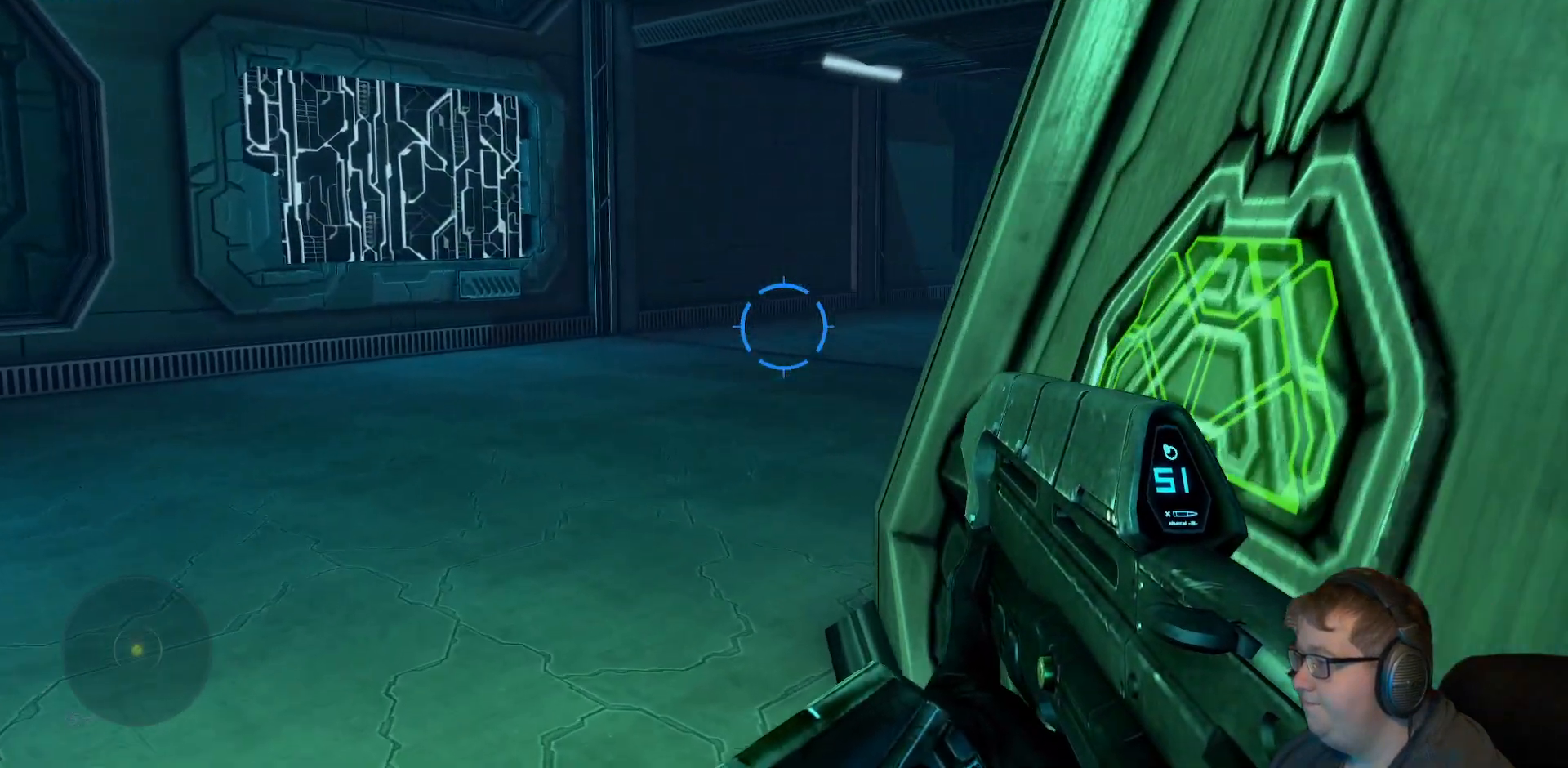
{"dt_ms": 500, "buttons": [], "left_stick": "up-left", "right_stick": "right", "events": []}
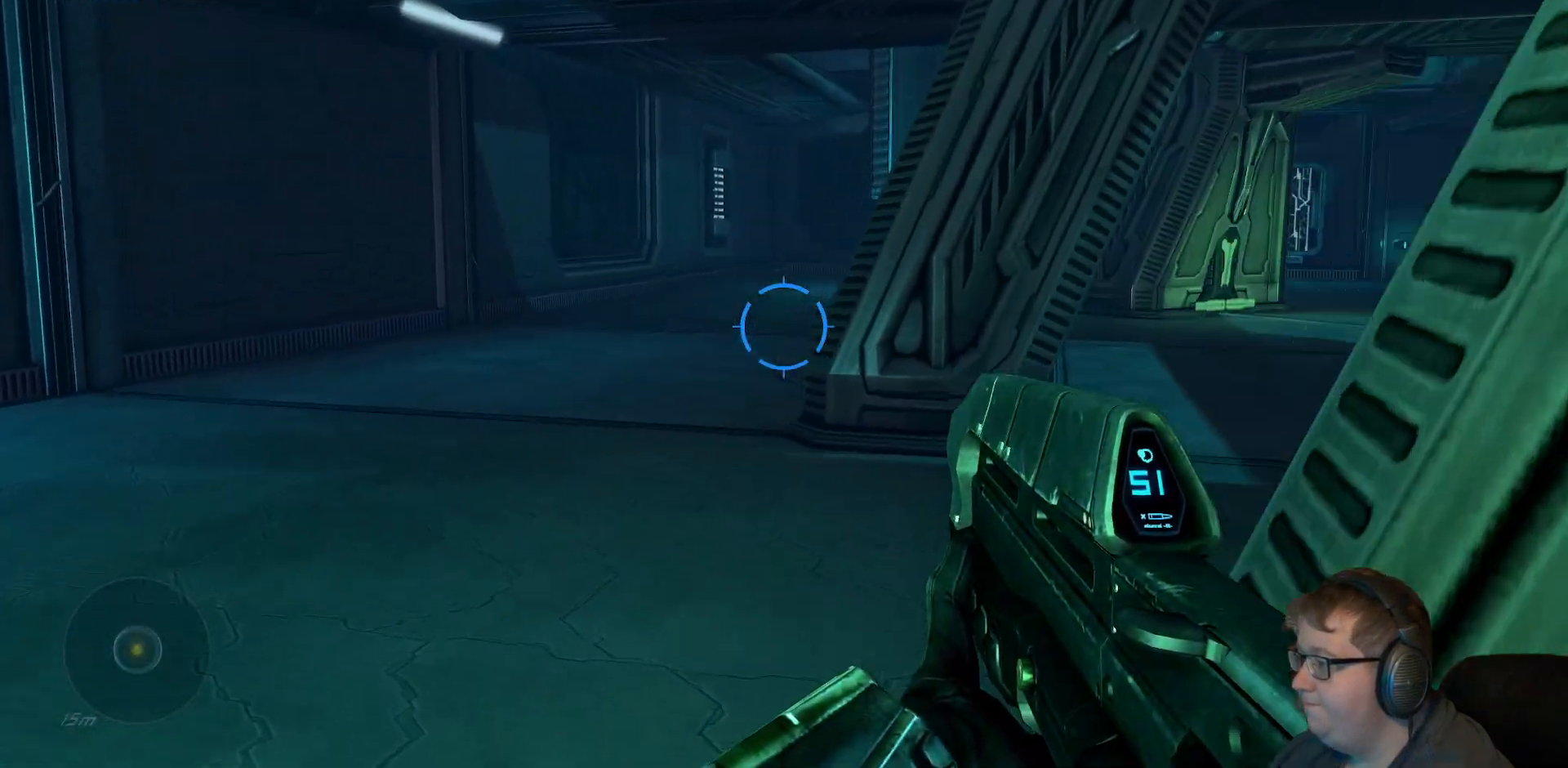
{"dt_ms": 500, "buttons": [], "left_stick": "up-left", "right_stick": "right", "events": []}
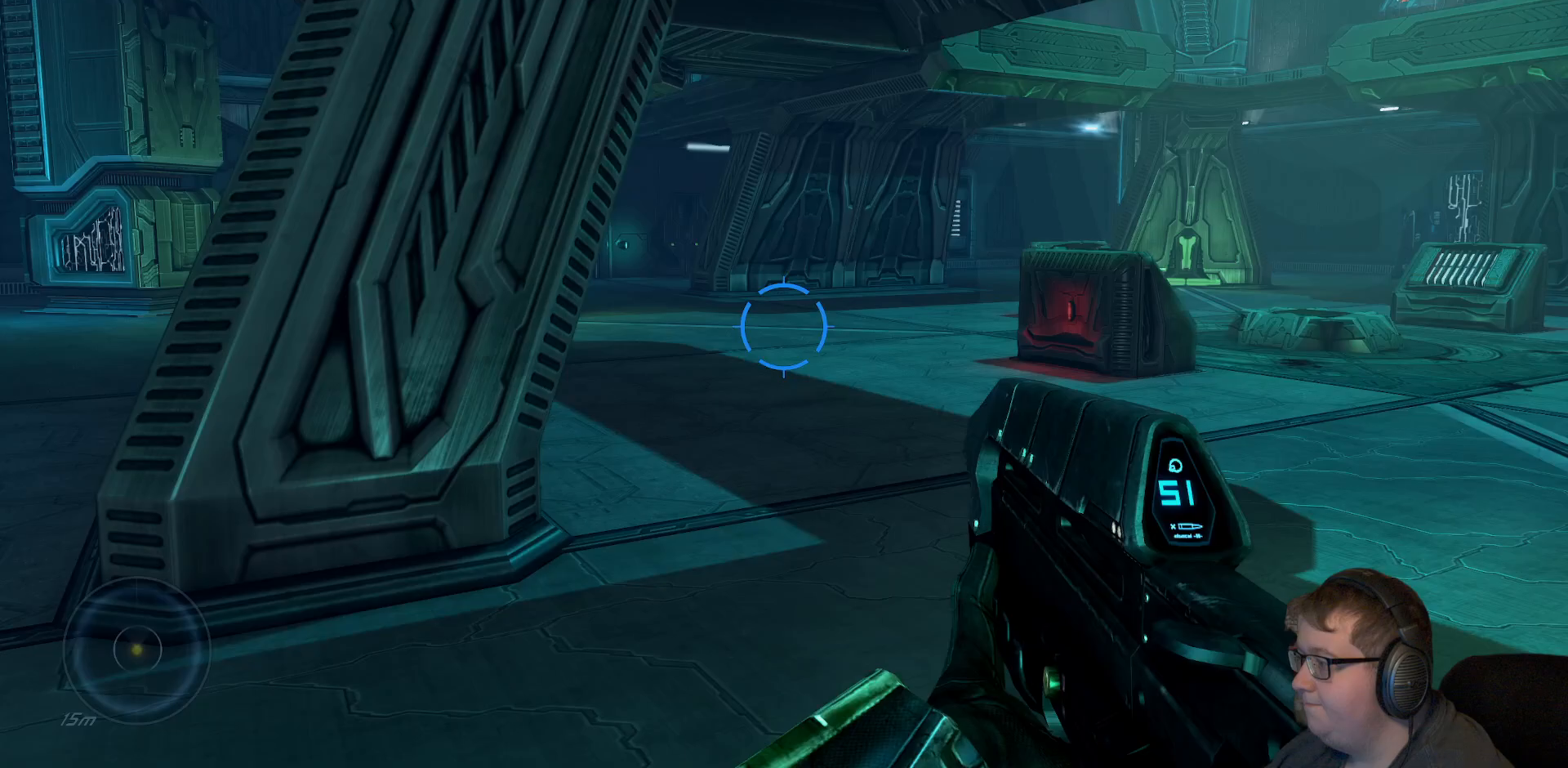
{"dt_ms": 500, "buttons": [], "left_stick": "up", "right_stick": "center", "events": [[67, "left_stick", "up"], [317, "right_stick", "center"]]}
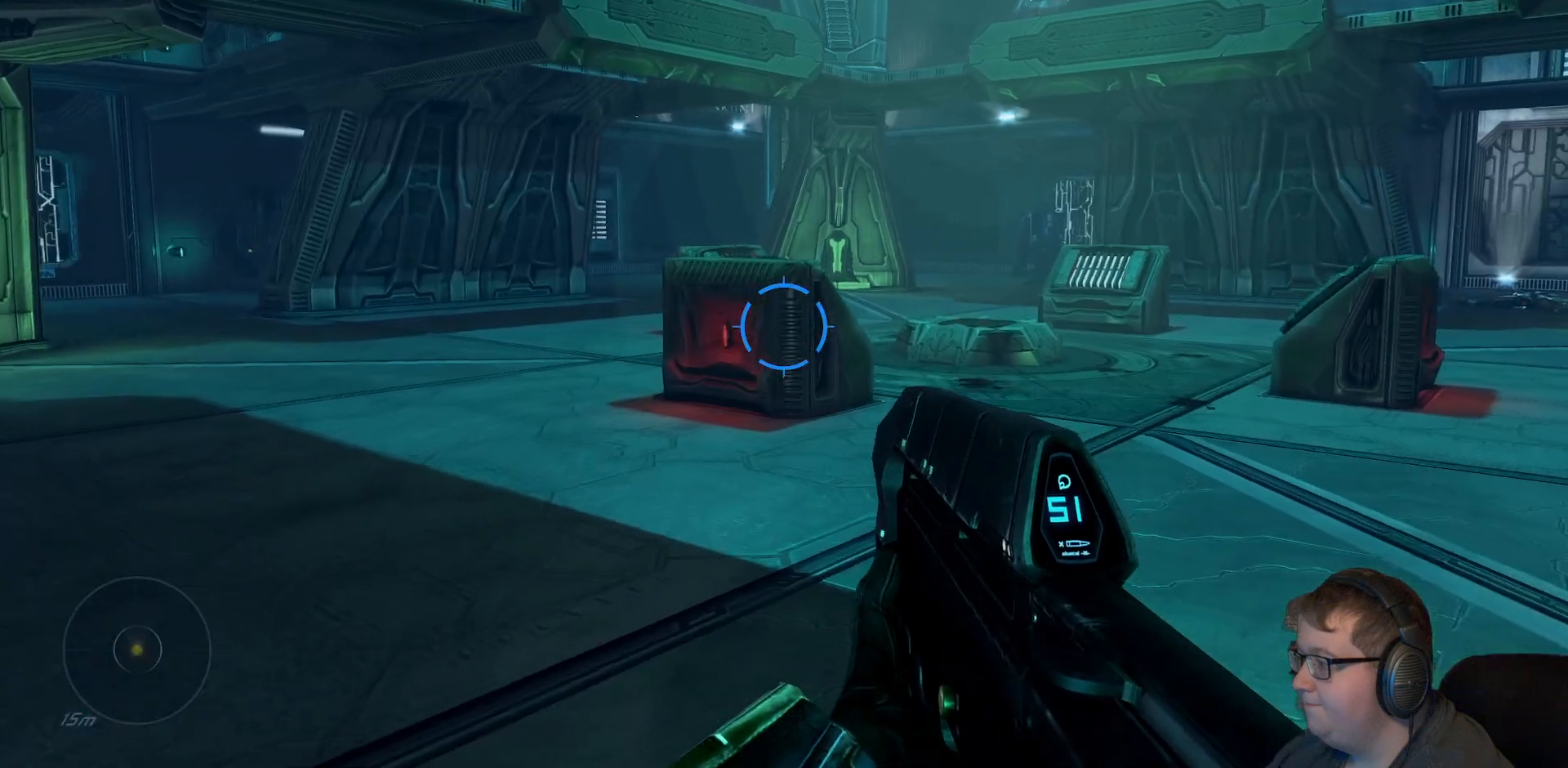
{"dt_ms": 500, "buttons": [], "left_stick": "up", "right_stick": "center", "events": []}
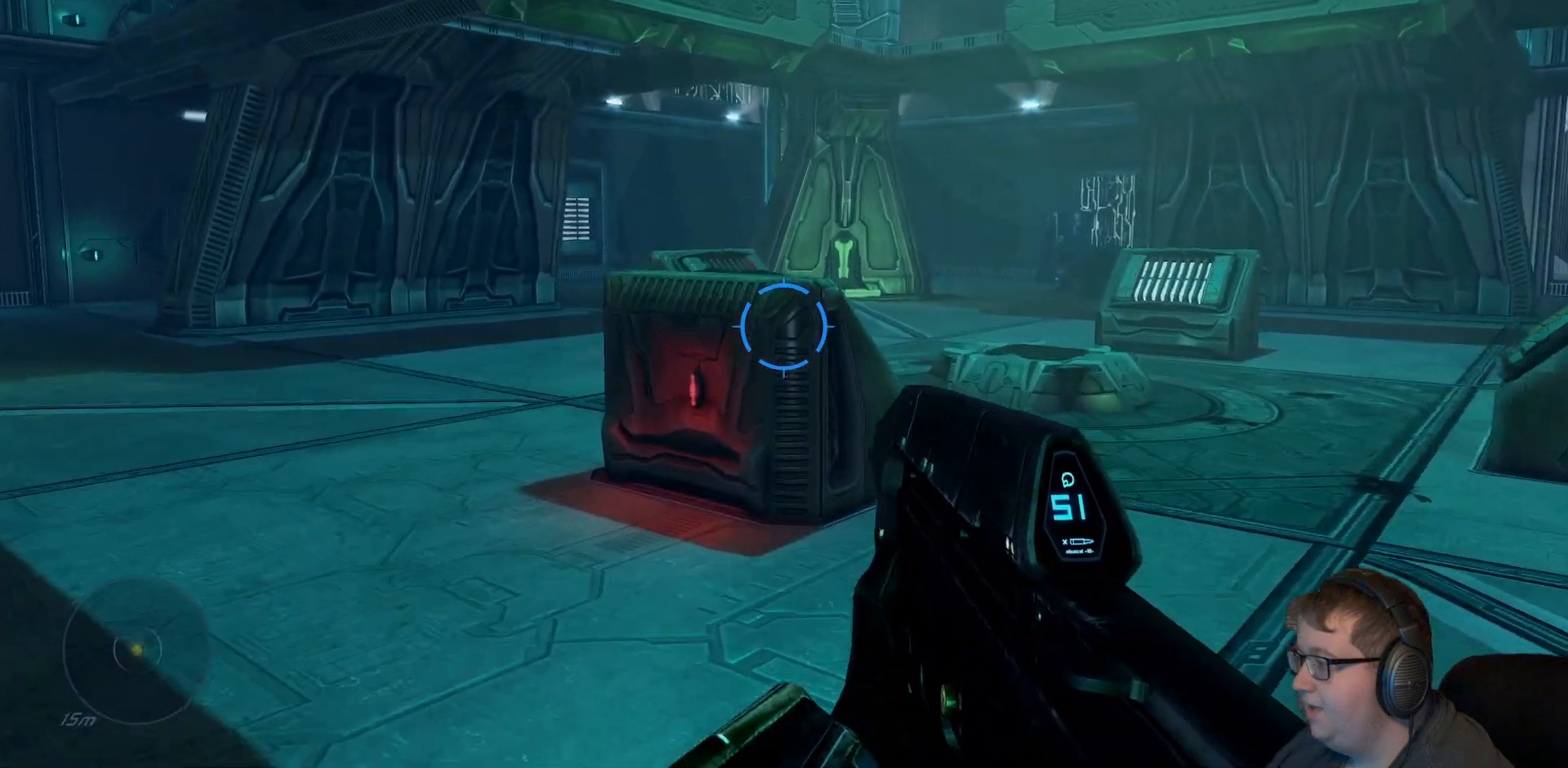
{"dt_ms": 500, "buttons": [], "left_stick": "up", "right_stick": "center", "events": [[33, "right_stick", "right"], [100, "right_stick", "down-right"], [367, "right_stick", "center"]]}
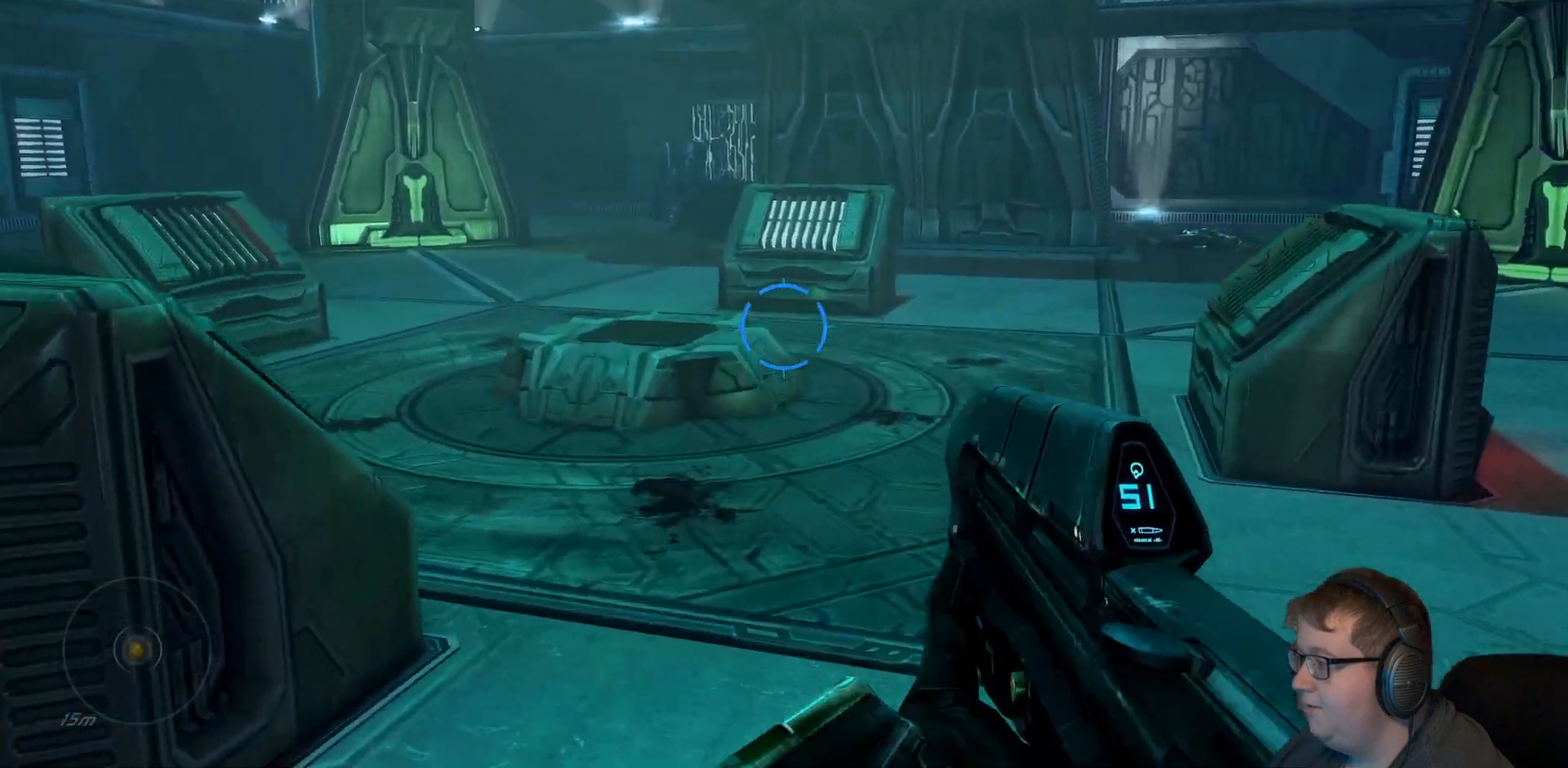
{"dt_ms": 500, "buttons": [], "left_stick": "up", "right_stick": "center", "events": [[283, "right_stick", "up"], [433, "right_stick", "center"]]}
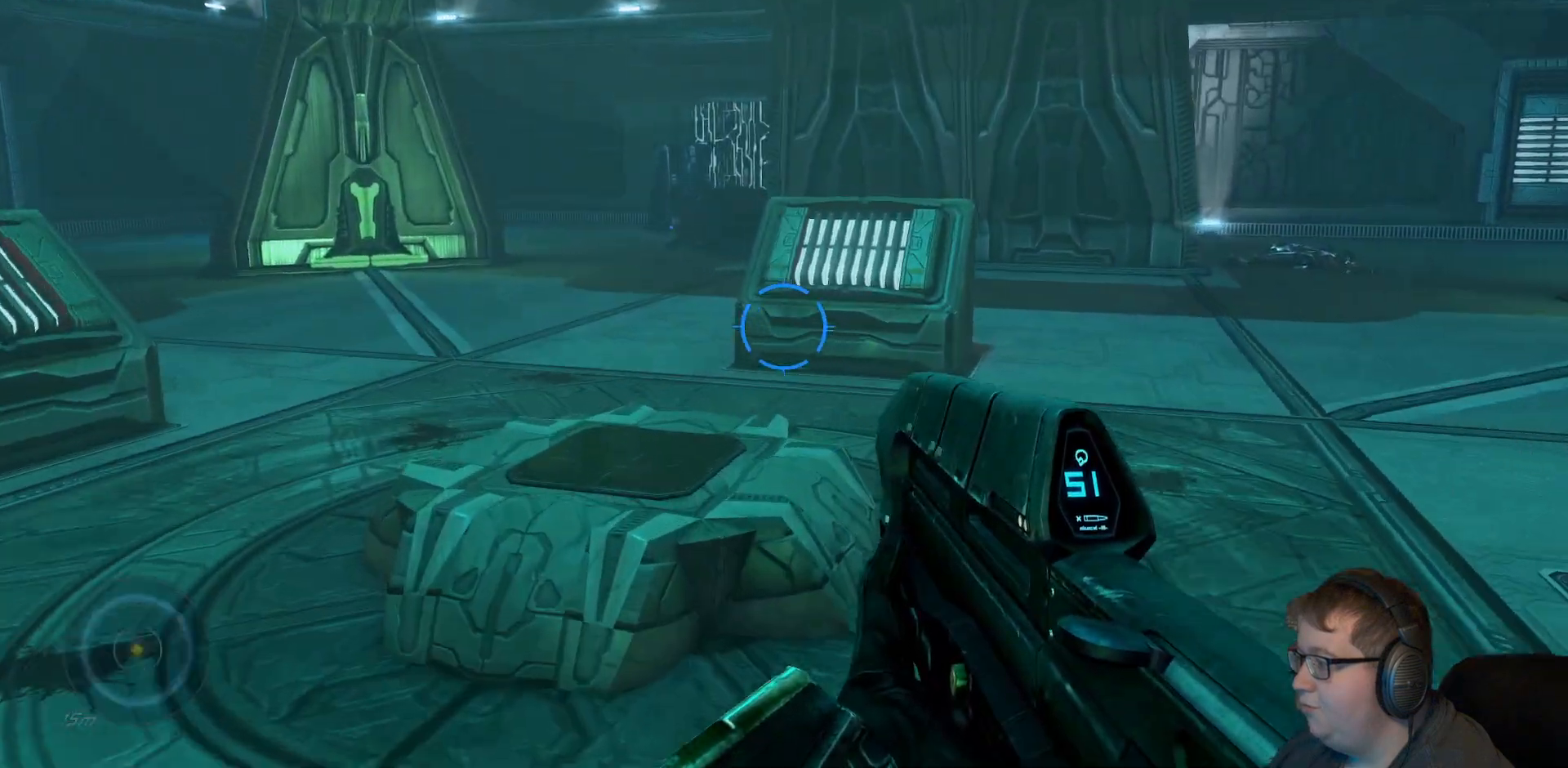
{"dt_ms": 500, "buttons": [], "left_stick": "up", "right_stick": "down-right", "events": [[267, "right_stick", "down-right"]]}
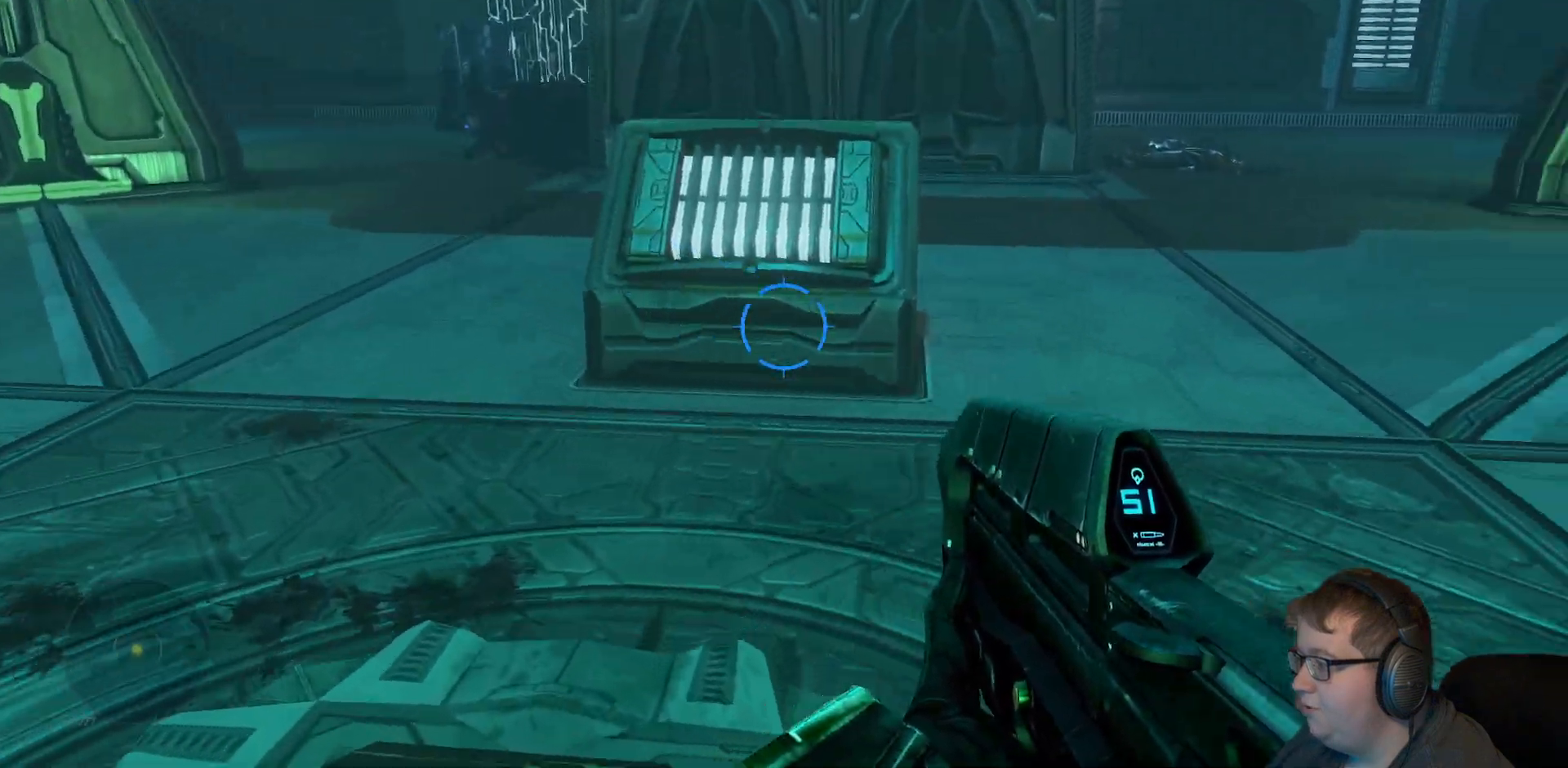
{"dt_ms": 500, "buttons": [], "left_stick": "center", "right_stick": "center", "events": [[183, "left_stick", "center"], [250, "left_stick", "left"], [267, "right_stick", "down"], [367, "right_stick", "center"], [467, "left_stick", "center"]]}
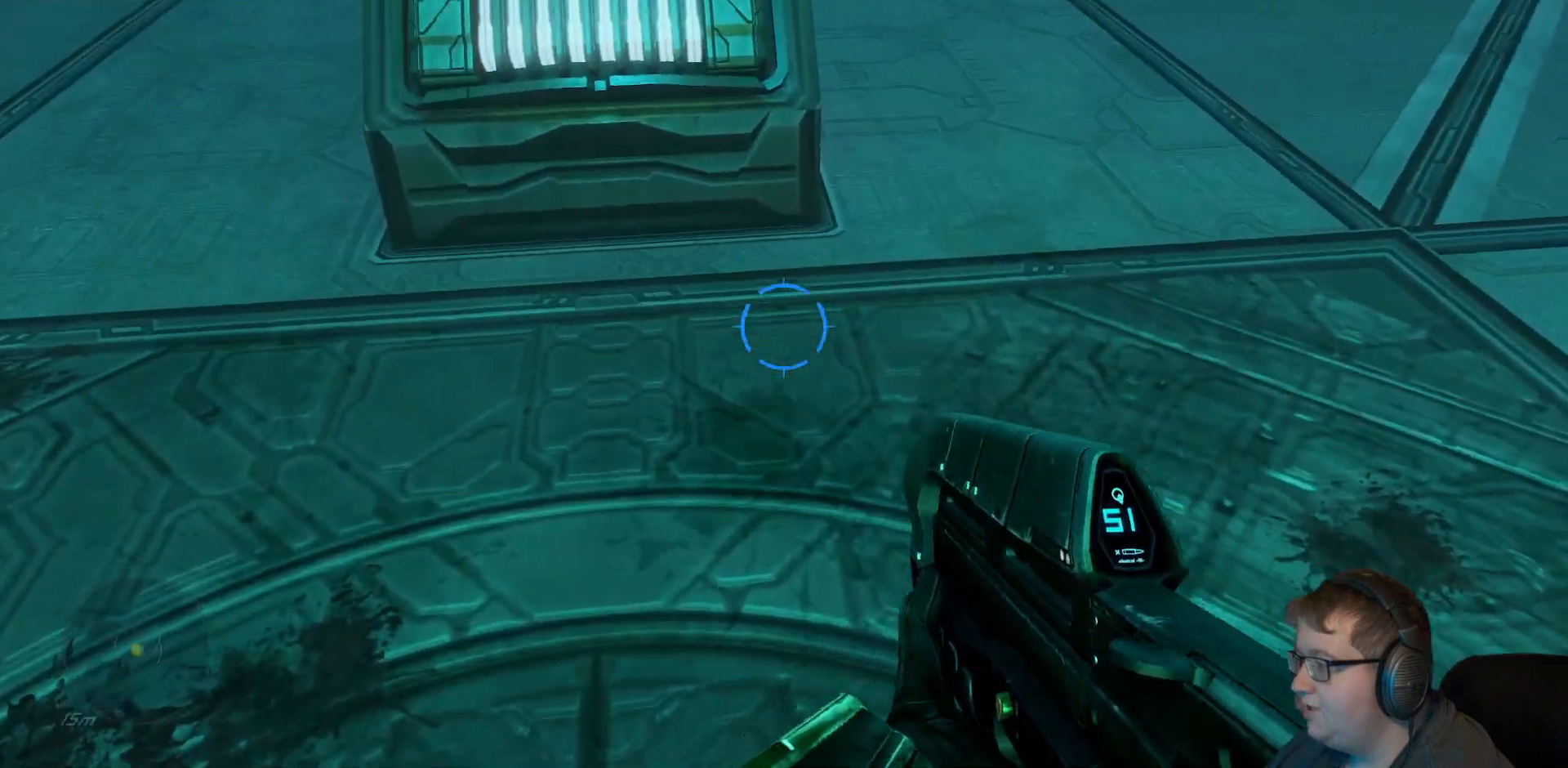
{"dt_ms": 1000, "buttons": [], "left_stick": "up-left", "right_stick": "left"}
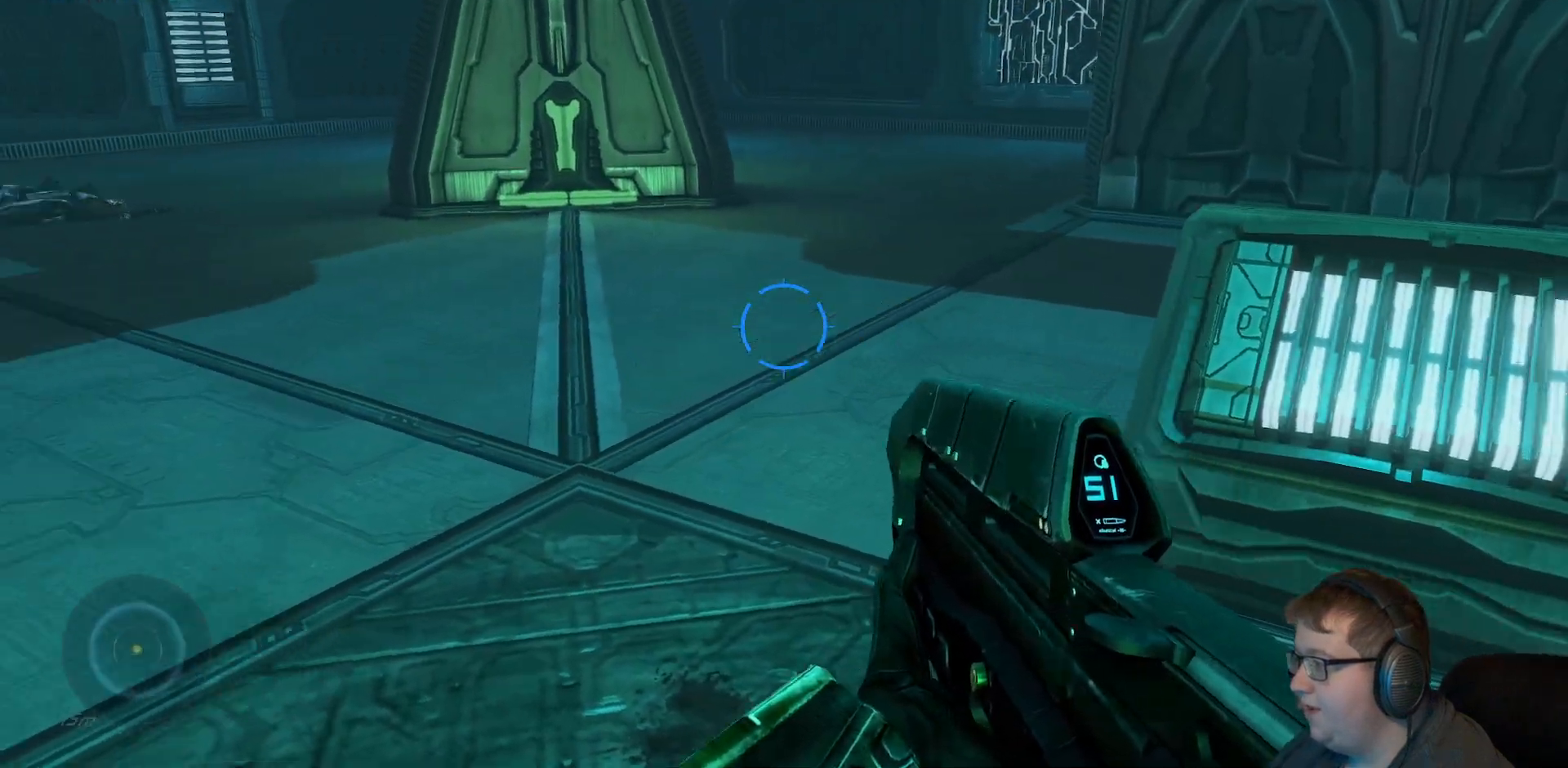
{"dt_ms": 500, "buttons": [], "left_stick": "up-left", "right_stick": "left", "events": []}
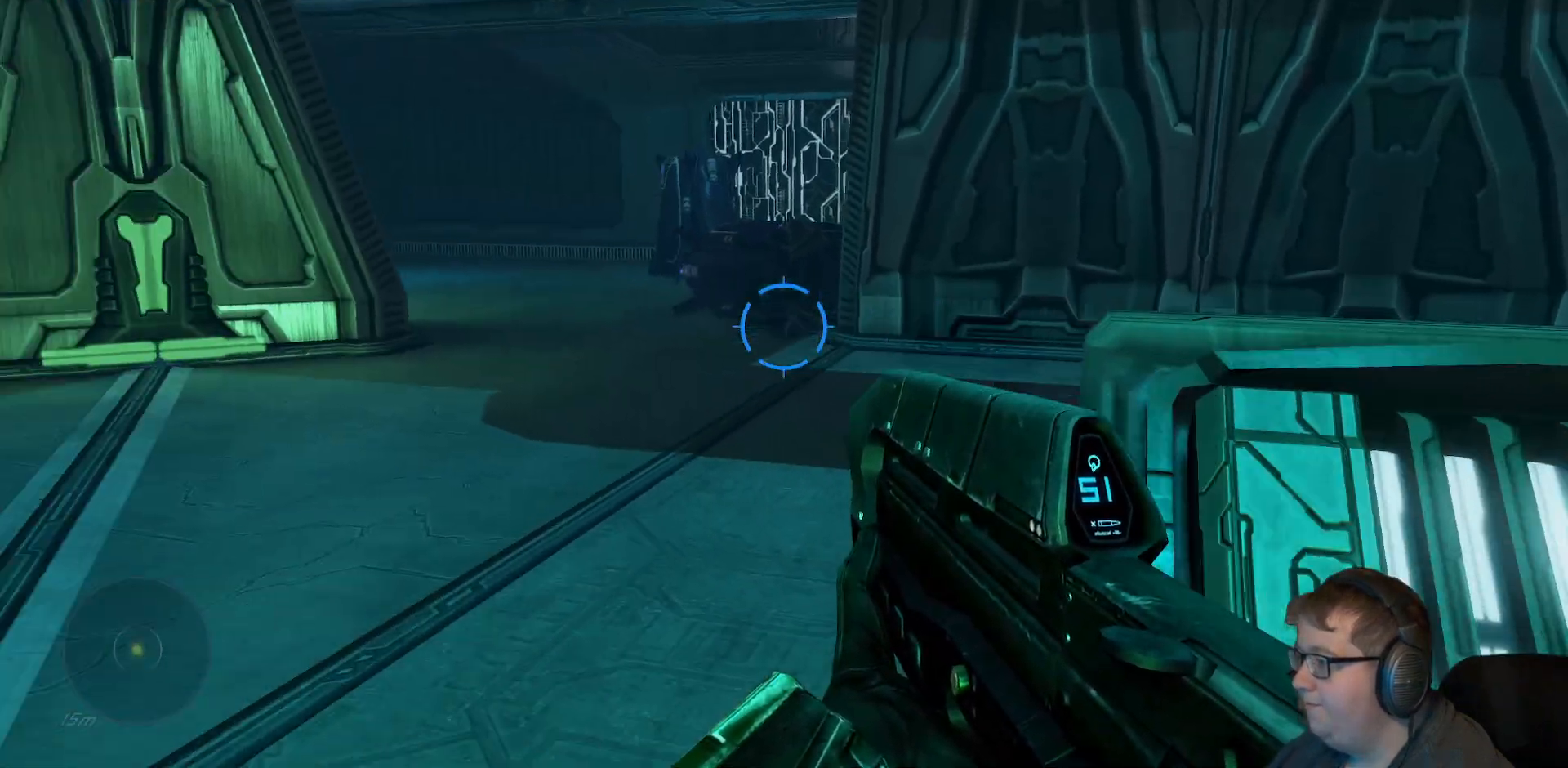
{"dt_ms": 500, "buttons": [], "left_stick": "up-right", "right_stick": "center", "events": [[317, "left_stick", "up"], [433, "left_stick", "up-right"], [483, "right_stick", "center"]]}
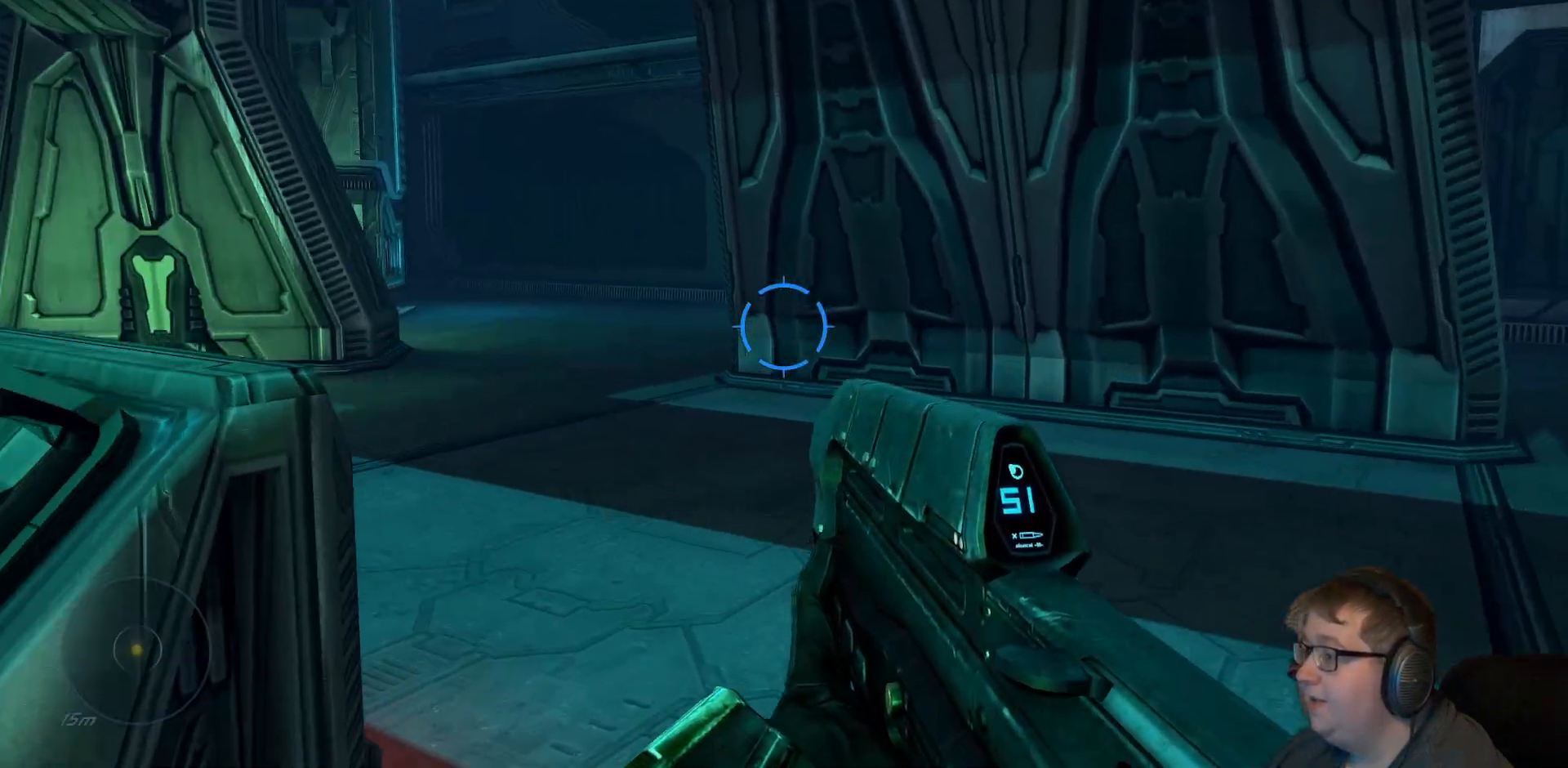
{"dt_ms": 500, "buttons": [], "left_stick": "up-right", "right_stick": "center", "events": [[200, "right_stick", "right"], [450, "right_stick", "center"]]}
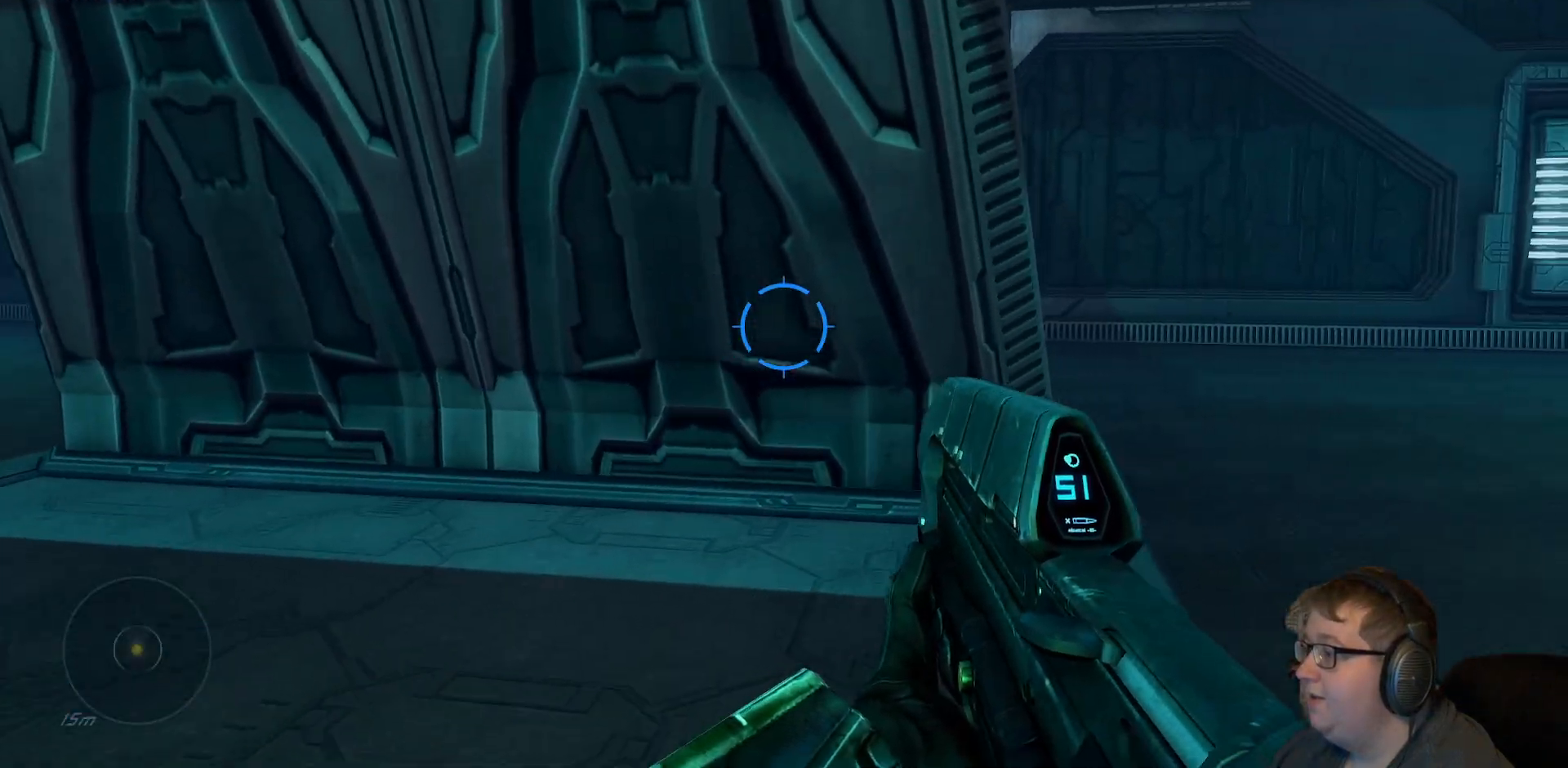
{"dt_ms": 500, "buttons": [], "left_stick": "up-right", "right_stick": "left", "events": [[500, "right_stick", "left"]]}
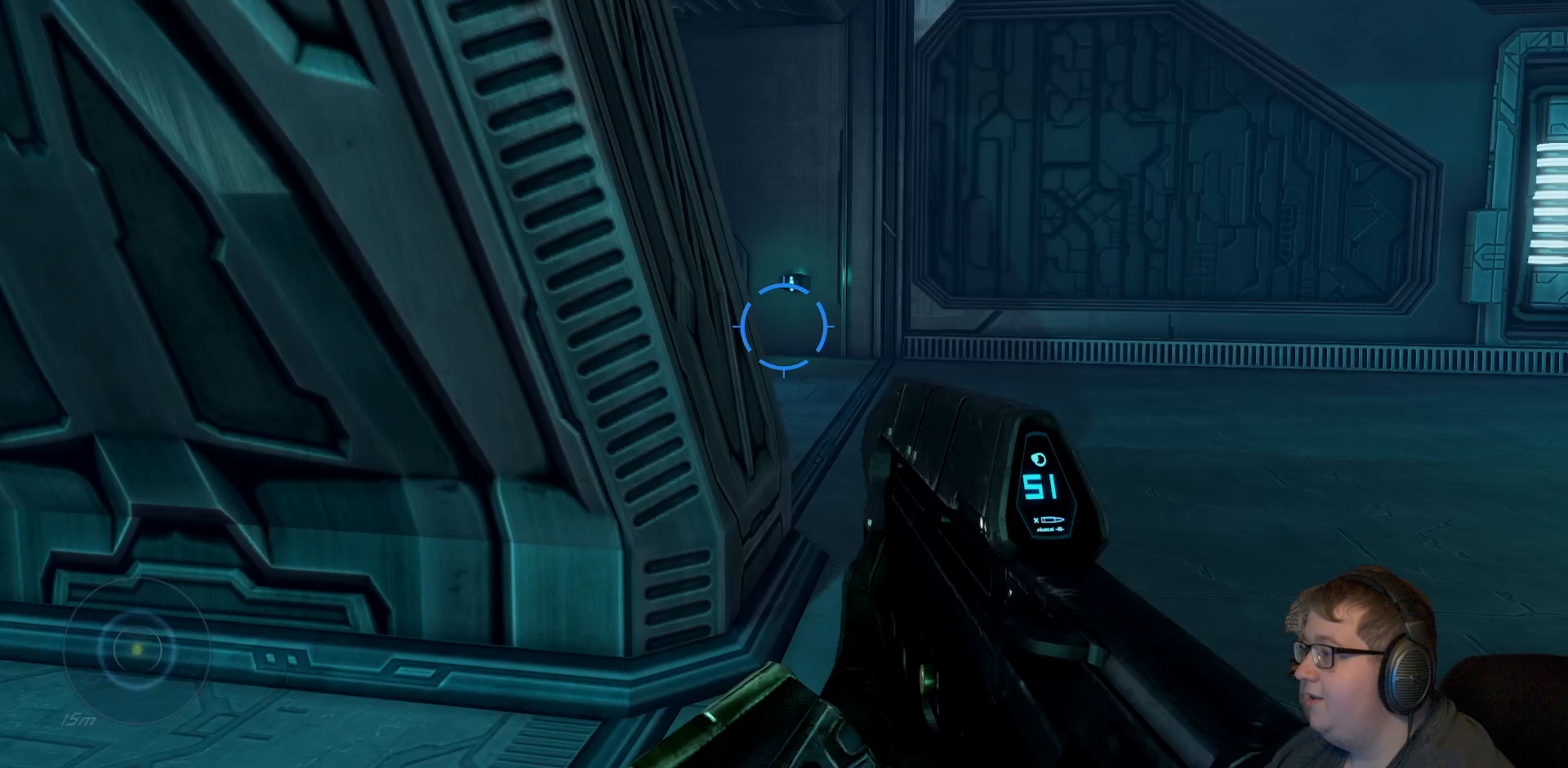
{"dt_ms": 500, "buttons": [], "left_stick": "up-right", "right_stick": "center", "events": [[317, "right_stick", "center"]]}
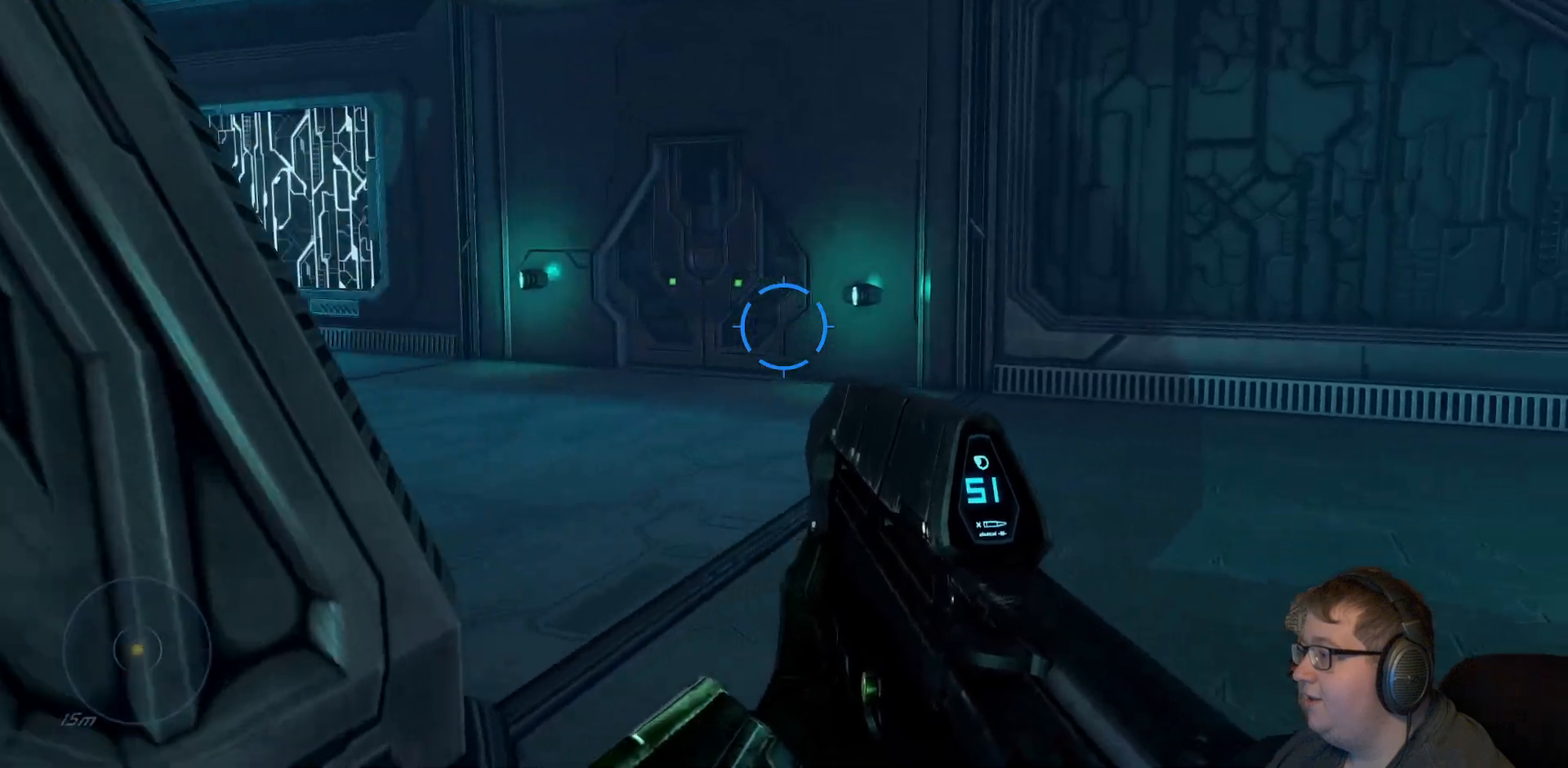
{"dt_ms": 500, "buttons": [], "left_stick": "up-right", "right_stick": "right", "events": [[250, "right_stick", "right"]]}